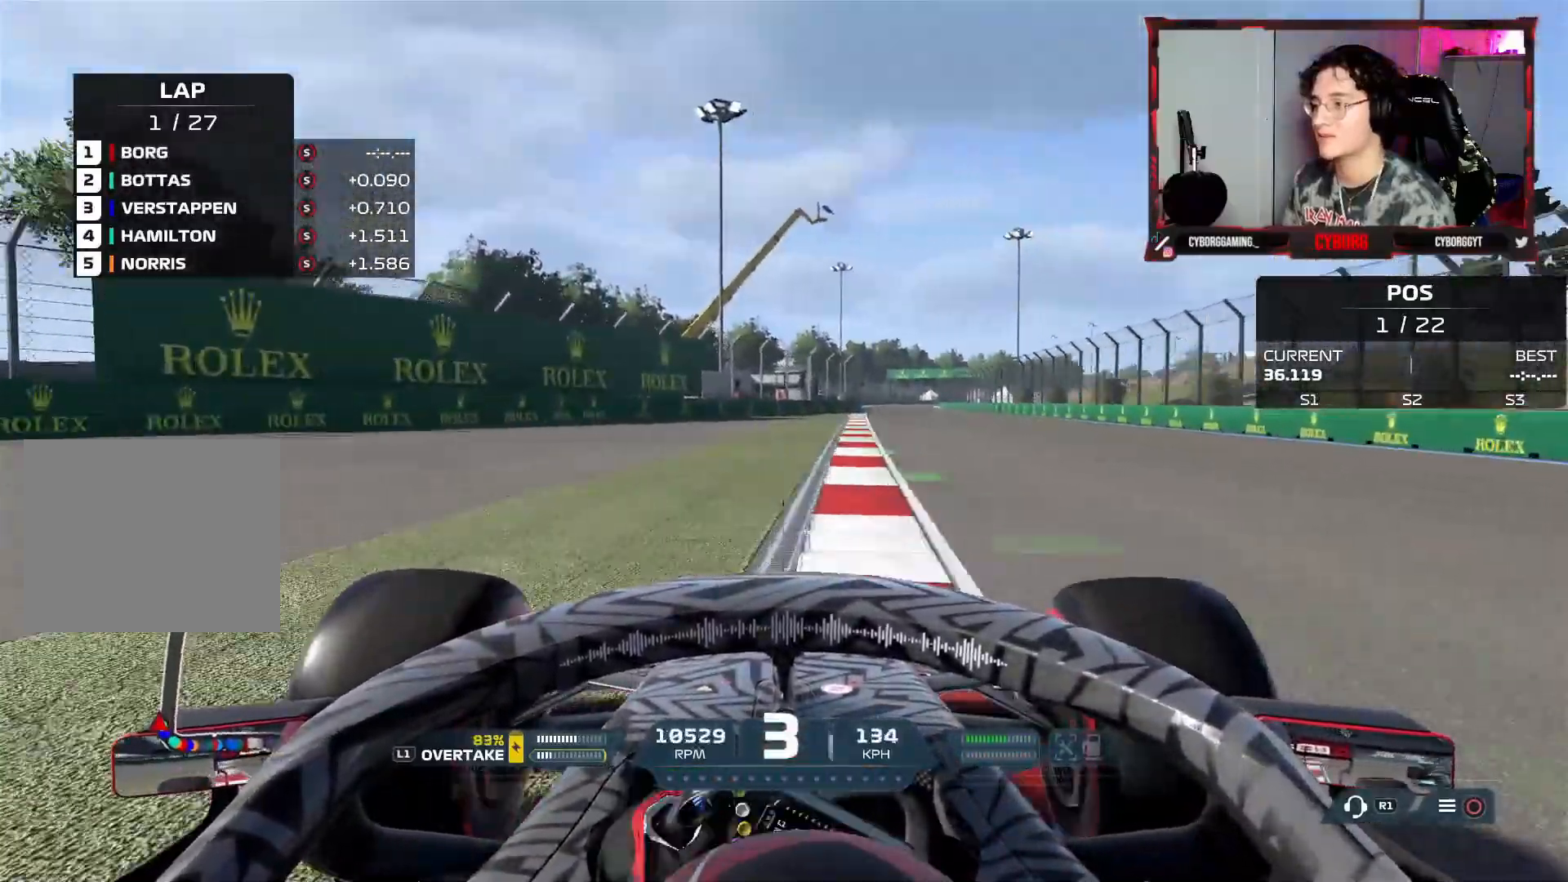
Gameplay with a controller (PlayStation layout); each line is a JSON object with the inputs held at the frame after it. "events" lists button and stick changes between this image and that frame as [ms after this image, input, new state], when the widget could be followed in between.
{"buttons": ["CROSS", "R2"], "left_stick": "right", "right_stick": "center", "events": [[100, "left_stick", "center"], [317, "left_stick", "right"], [333, "CROSS", "down"]]}
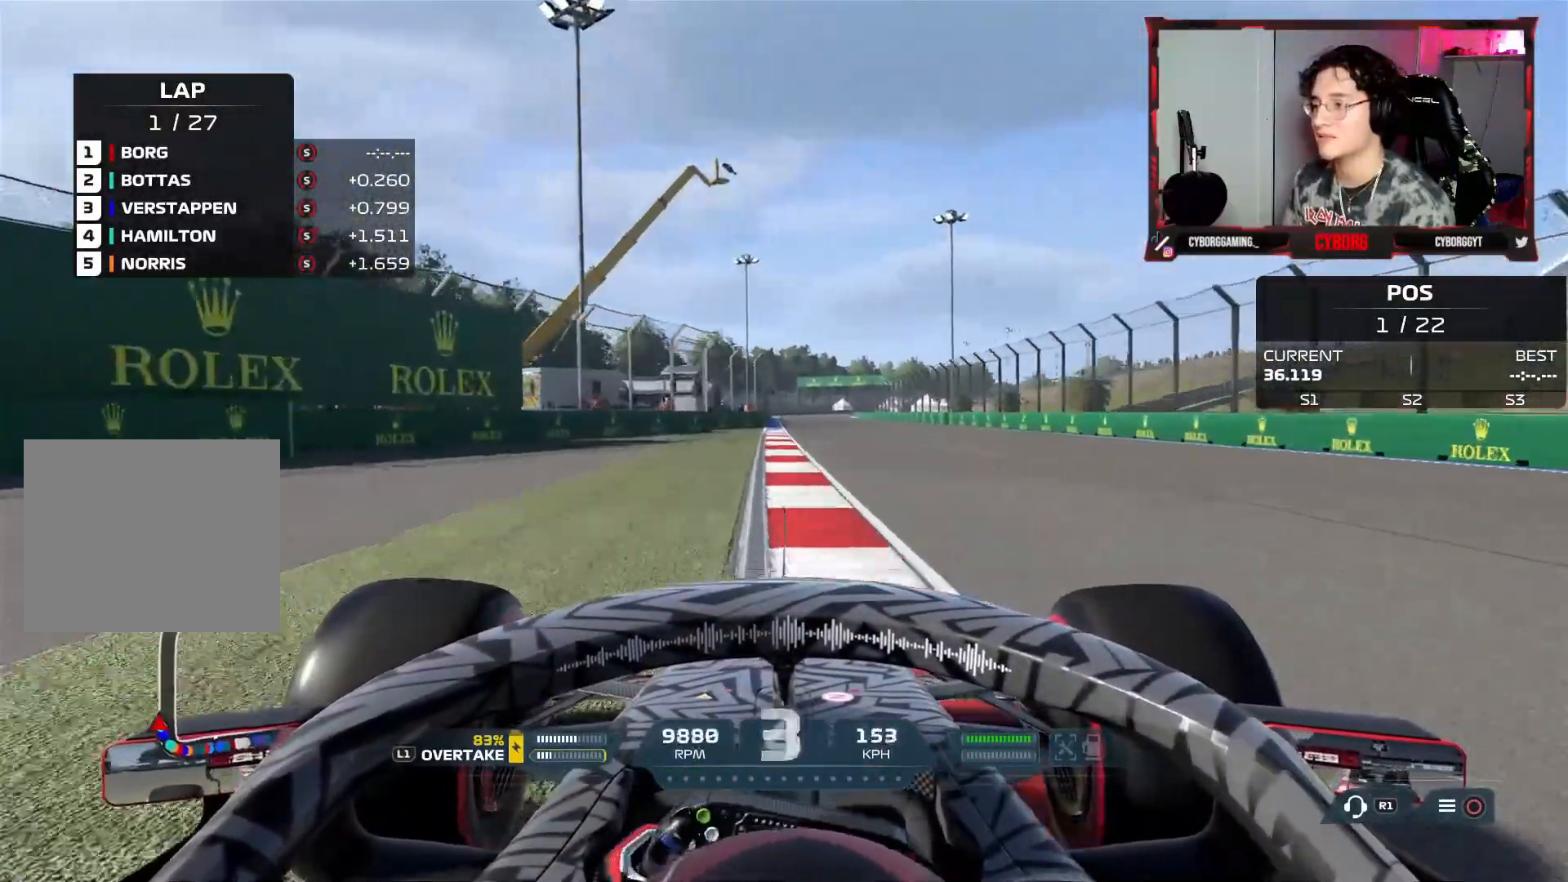
{"buttons": ["R2"], "left_stick": "center", "right_stick": "center", "events": [[67, "left_stick", "center"], [100, "CROSS", "up"], [100, "right_stick", "down-left"], [150, "CROSS", "down"], [233, "CROSS", "up"], [333, "right_stick", "down"], [433, "right_stick", "center"]]}
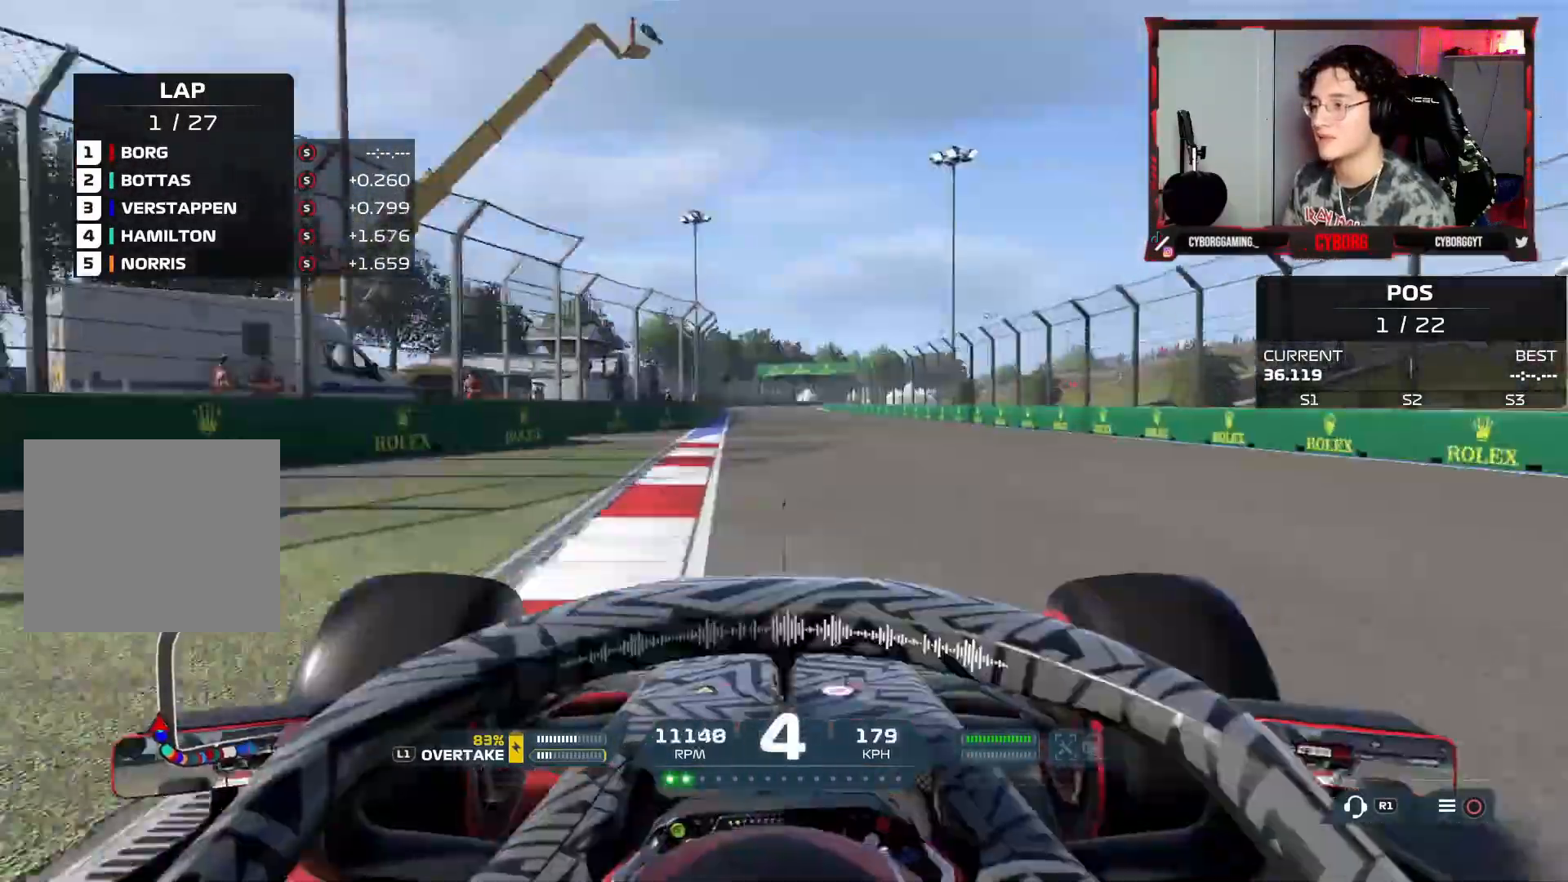
{"buttons": ["R2"], "left_stick": "left", "right_stick": "center", "events": [[100, "left_stick", "left"], [167, "CROSS", "down"], [183, "left_stick", "center"], [283, "CROSS", "up"], [467, "left_stick", "left"]]}
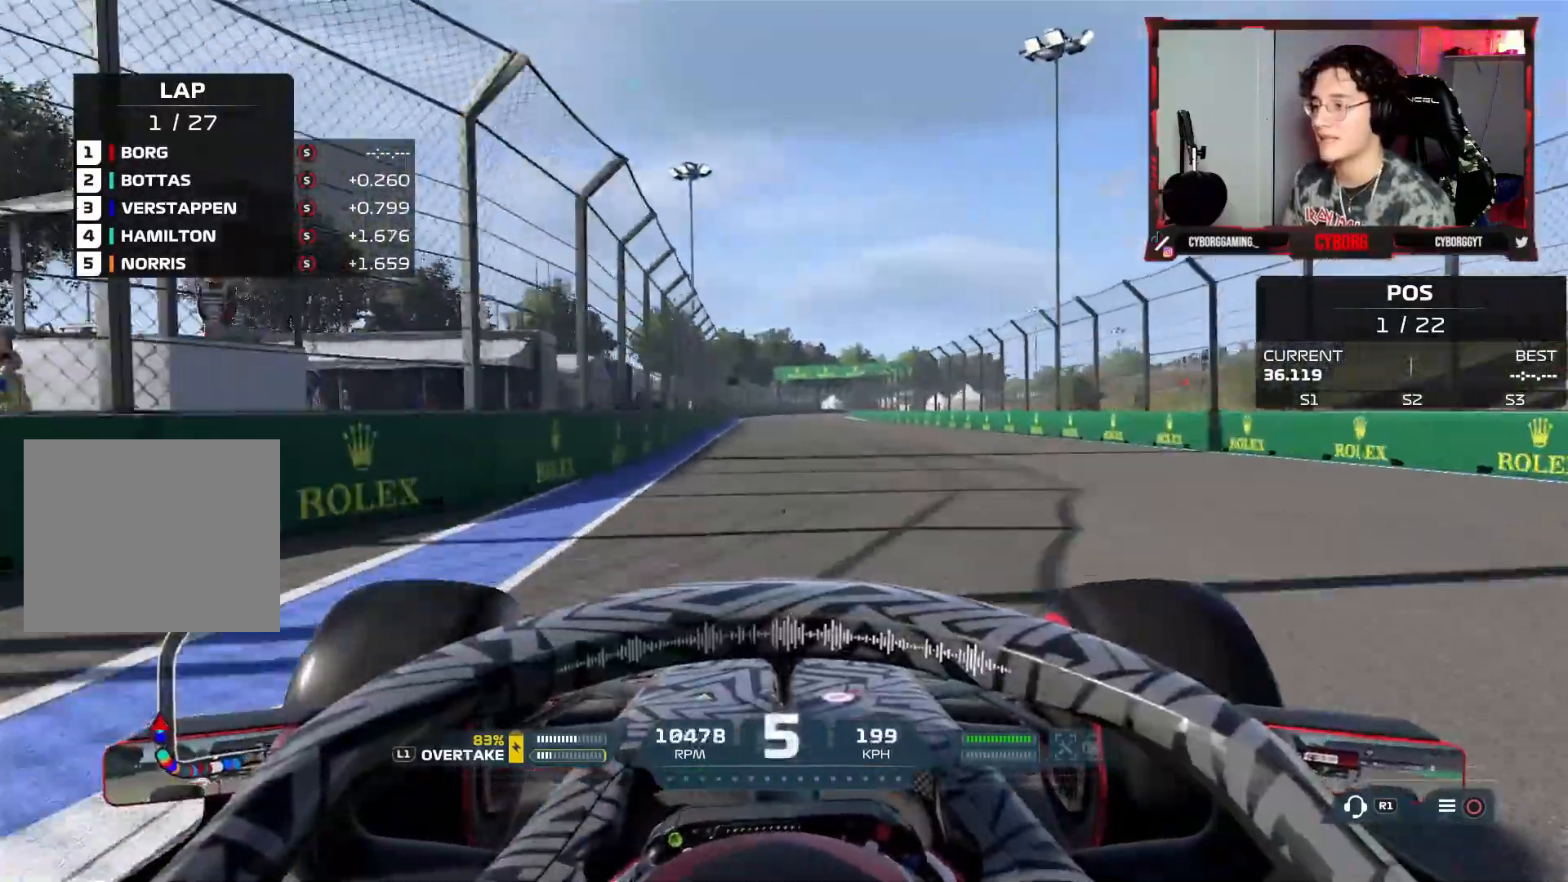
{"buttons": ["R2"], "left_stick": "center", "right_stick": "center", "events": [[83, "left_stick", "center"]]}
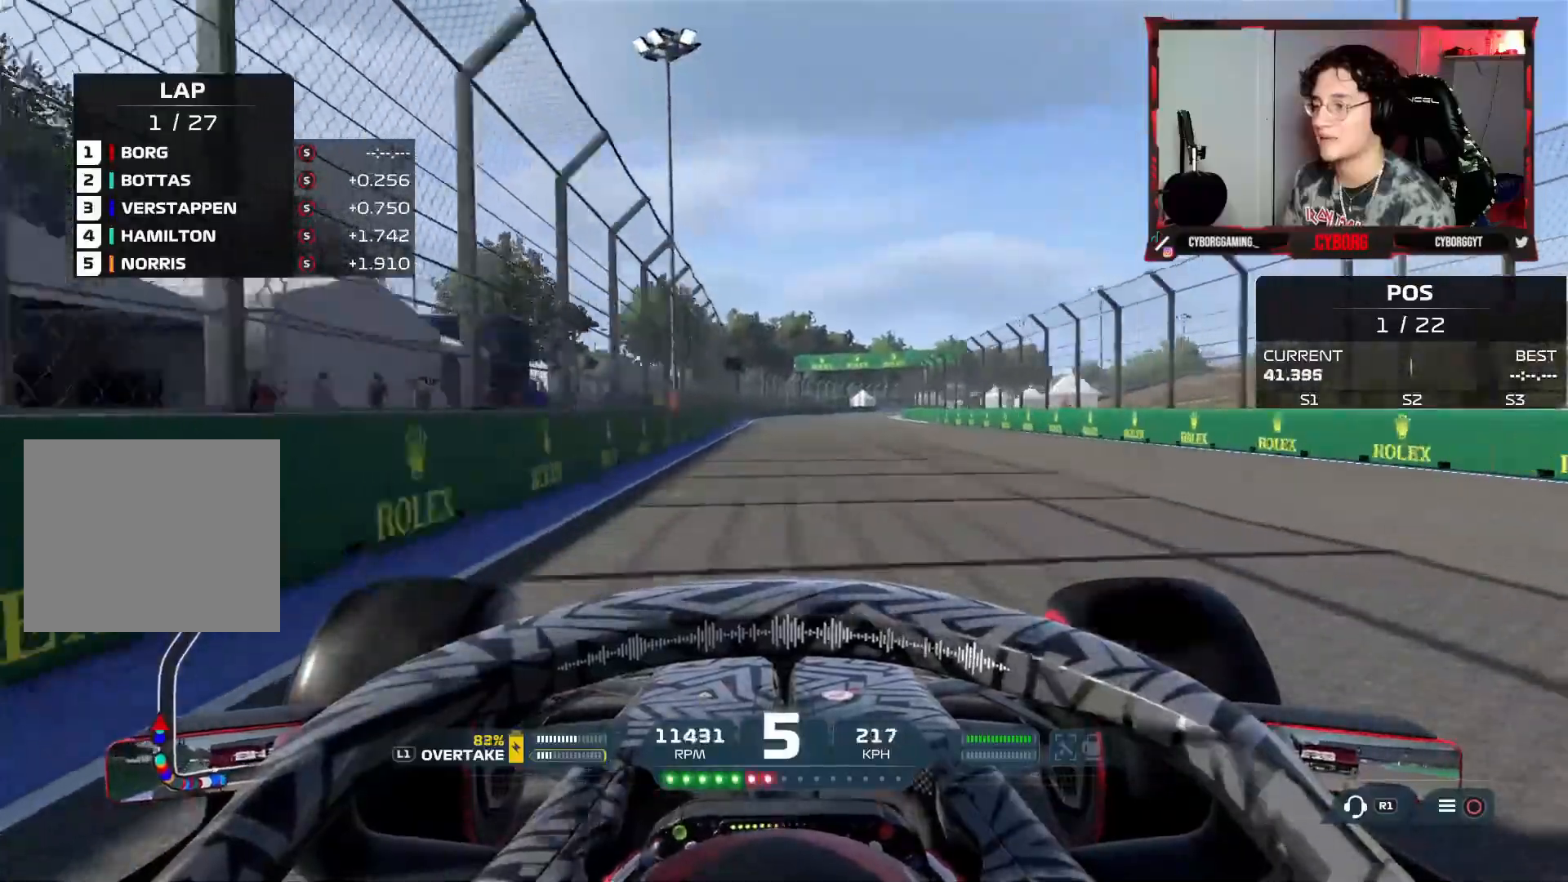
{"buttons": ["R2"], "left_stick": "right", "right_stick": "center", "events": [[217, "CROSS", "down"], [333, "CROSS", "up"], [483, "left_stick", "right"]]}
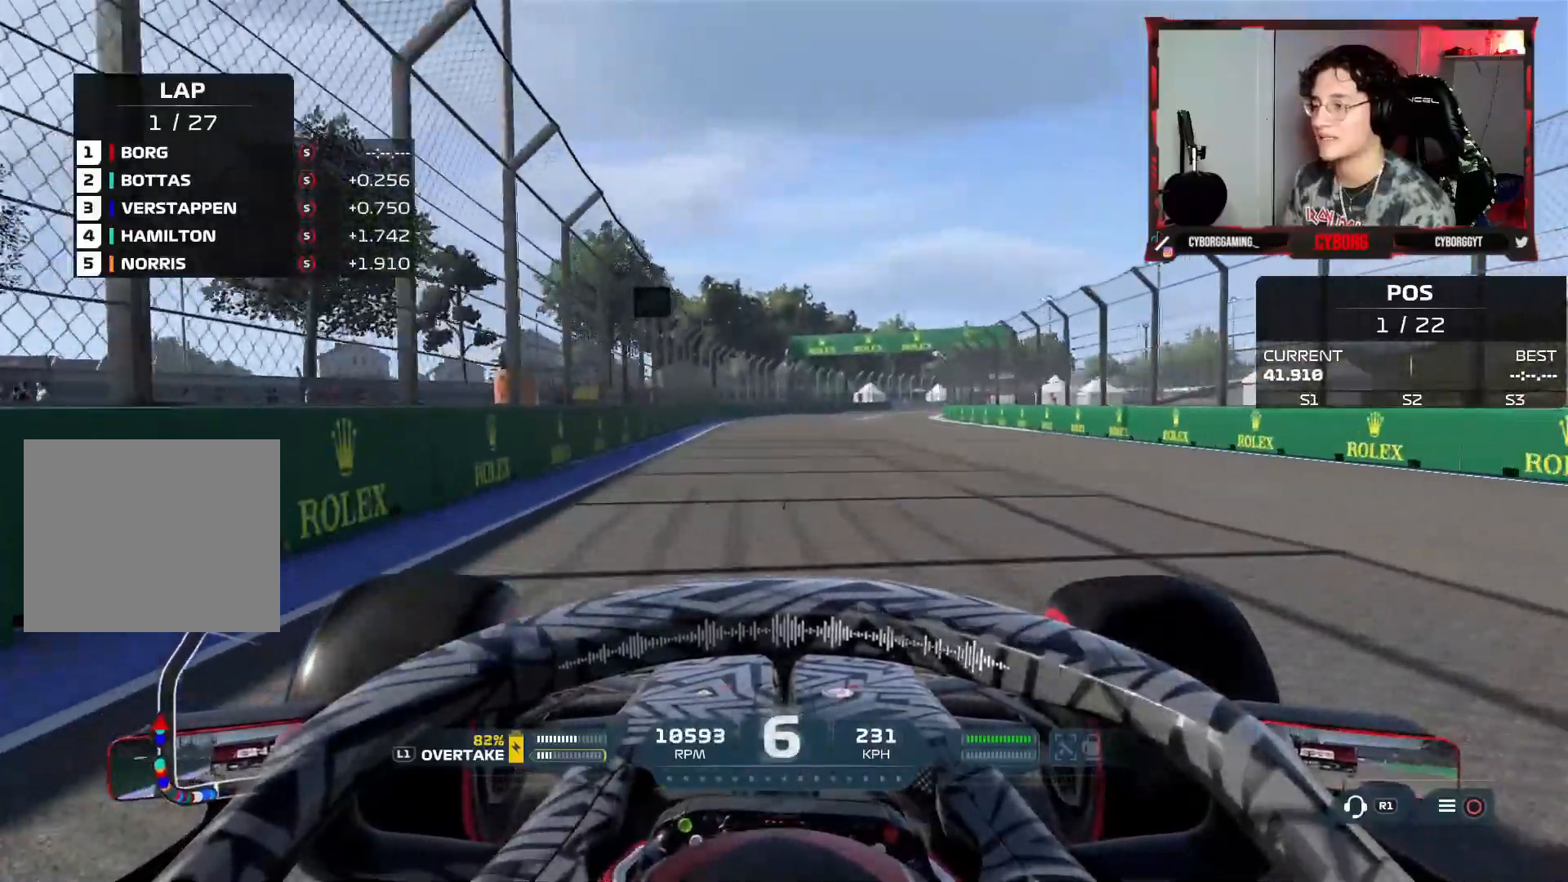
{"buttons": ["R2"], "left_stick": "right", "right_stick": "center", "events": []}
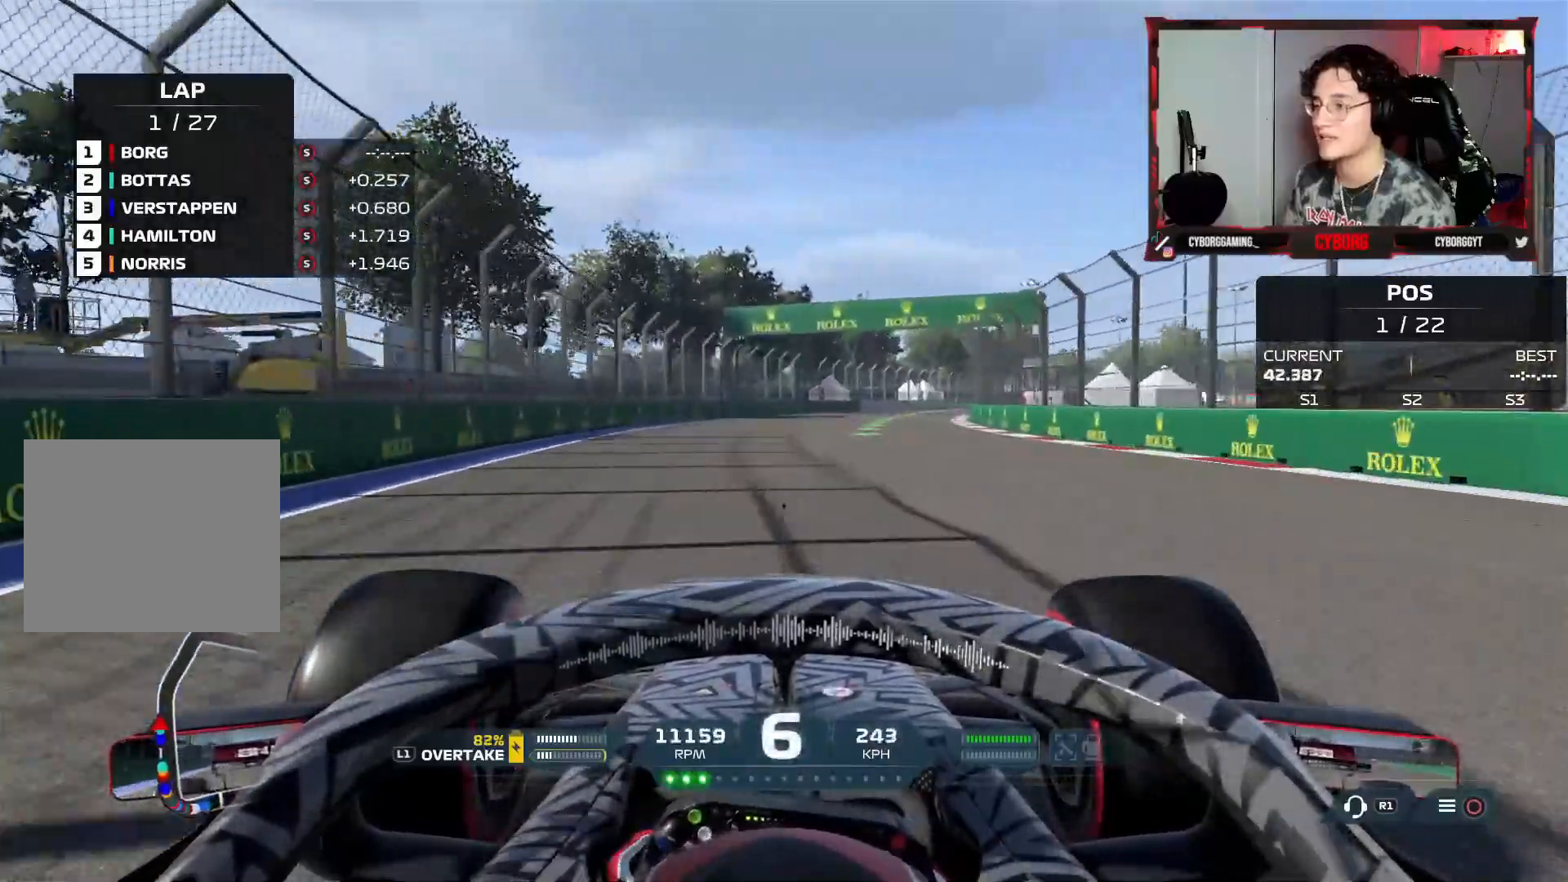
{"buttons": ["R2"], "left_stick": "right", "right_stick": "center", "events": []}
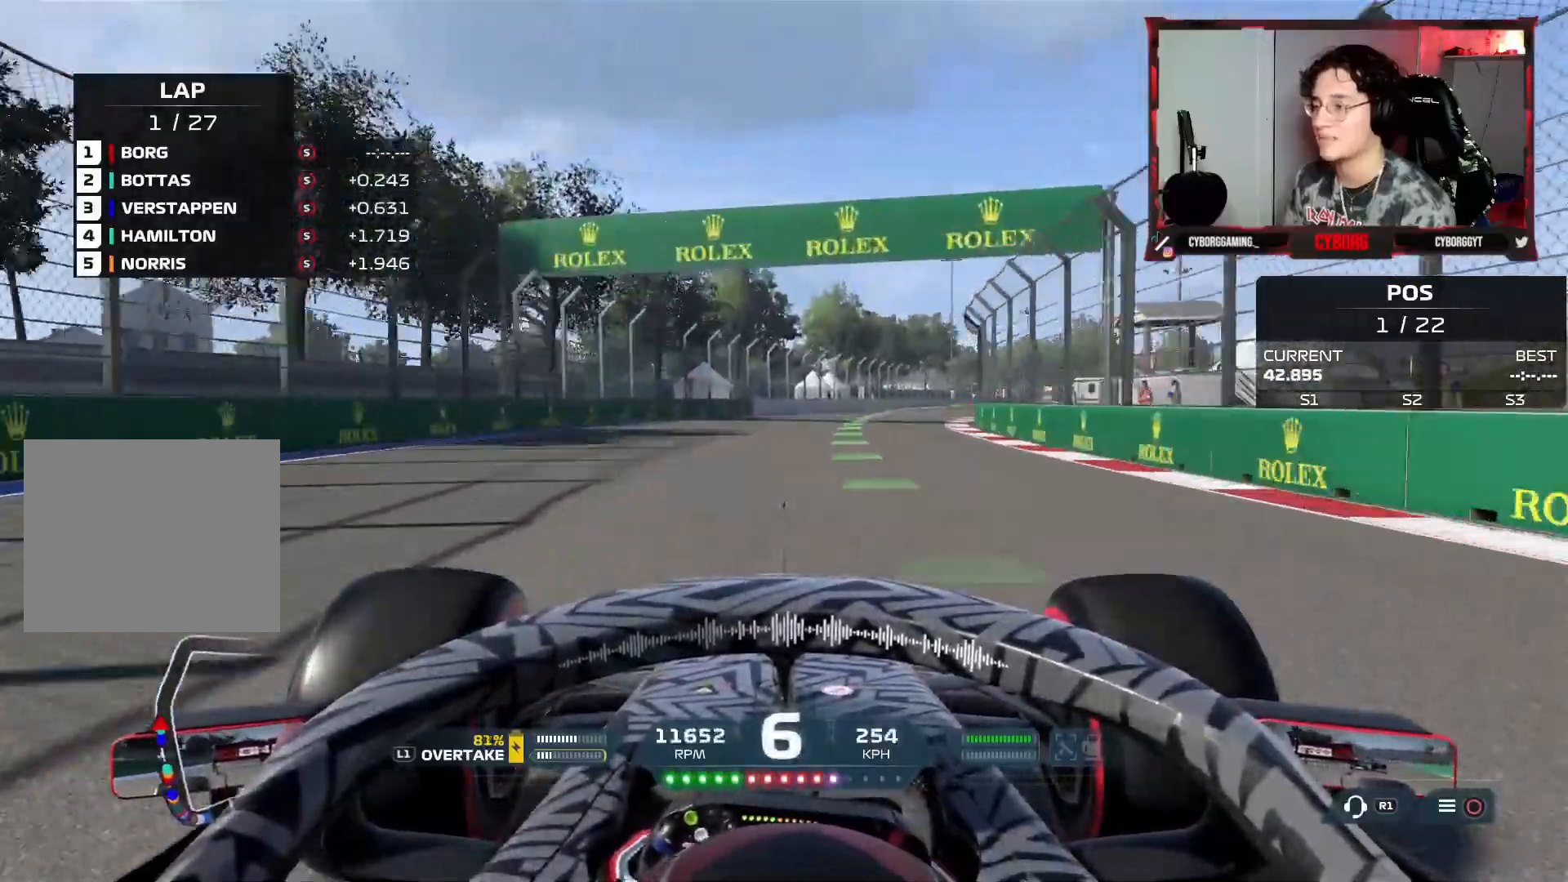
{"buttons": ["R2"], "left_stick": "right", "right_stick": "center", "events": [[283, "CROSS", "down"], [400, "CROSS", "up"]]}
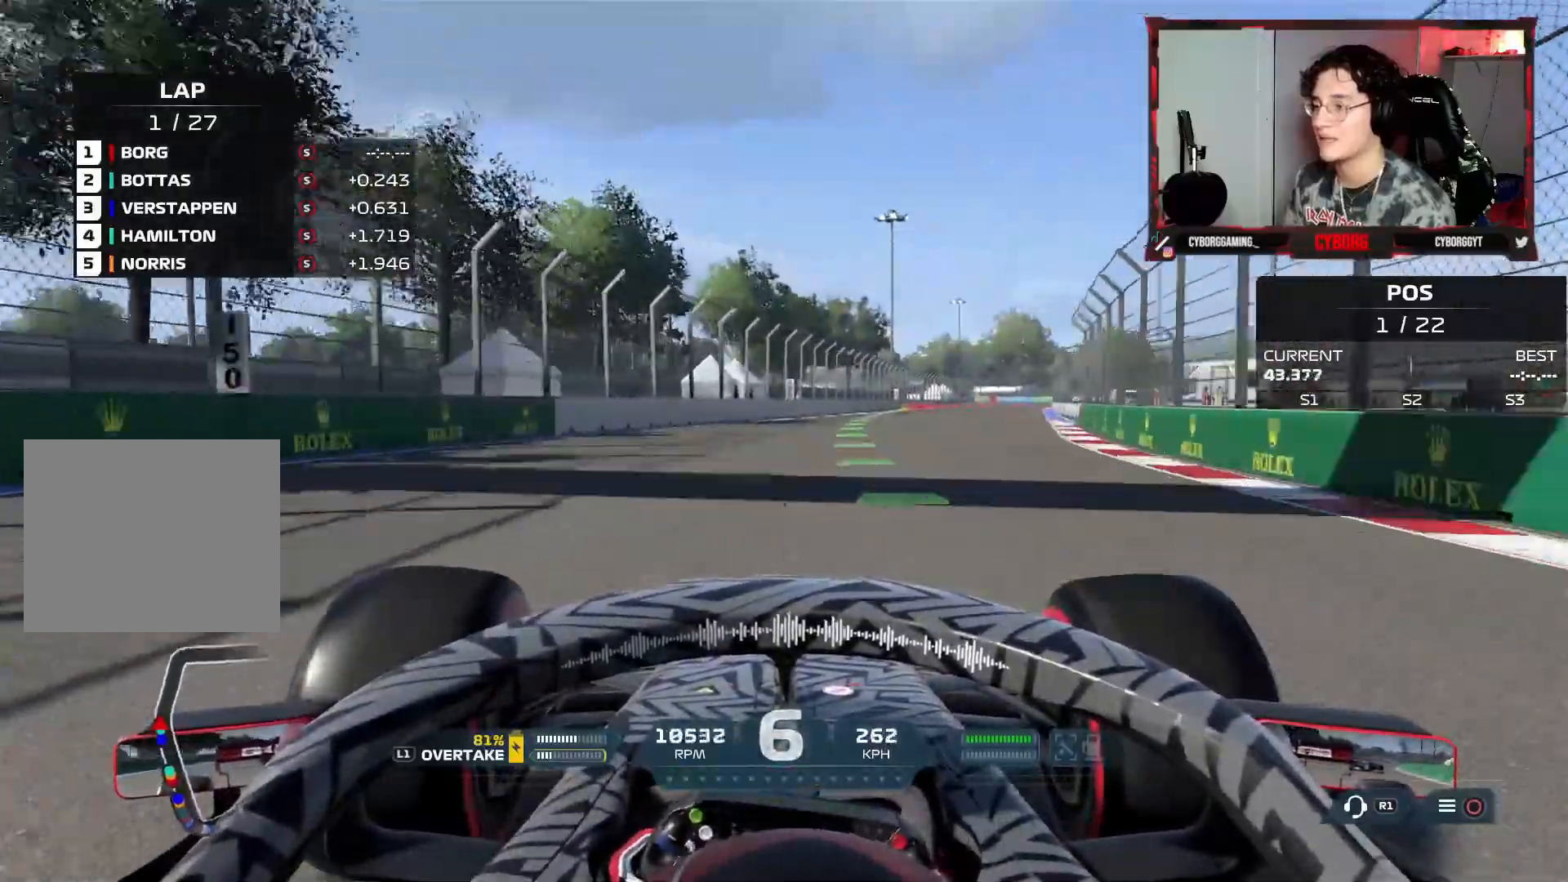
{"buttons": ["R2"], "left_stick": "right", "right_stick": "center", "events": [[283, "CROSS", "down"], [483, "CROSS", "up"]]}
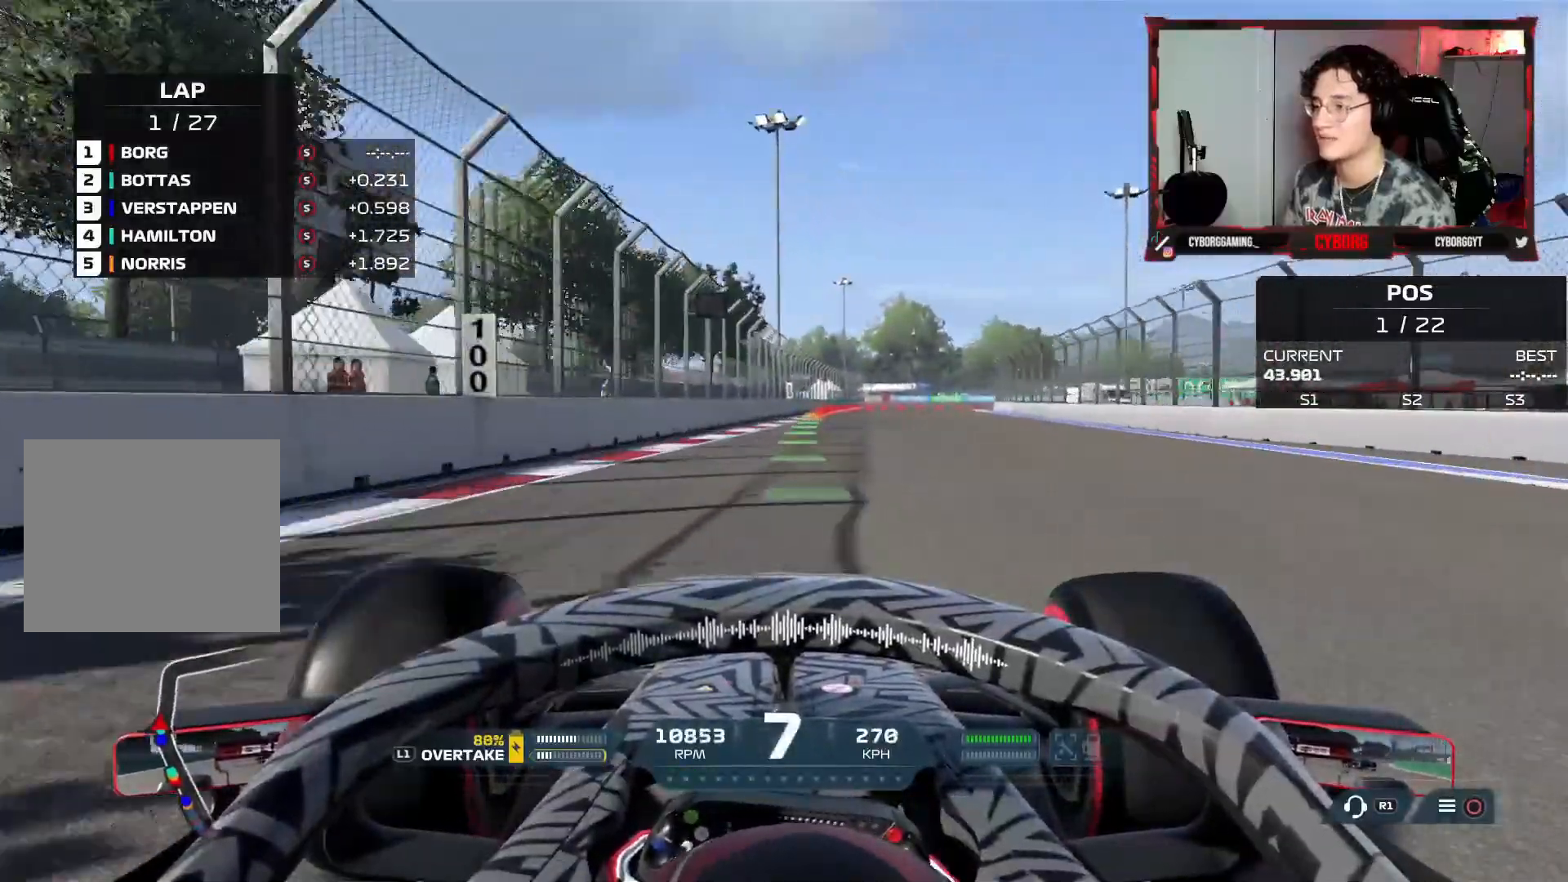
{"buttons": ["L1", "L2"], "left_stick": "right", "right_stick": "center", "events": [[350, "L2", "down"], [383, "SQUARE", "down"], [400, "R2", "up"], [483, "L1", "down"], [483, "SQUARE", "up"]]}
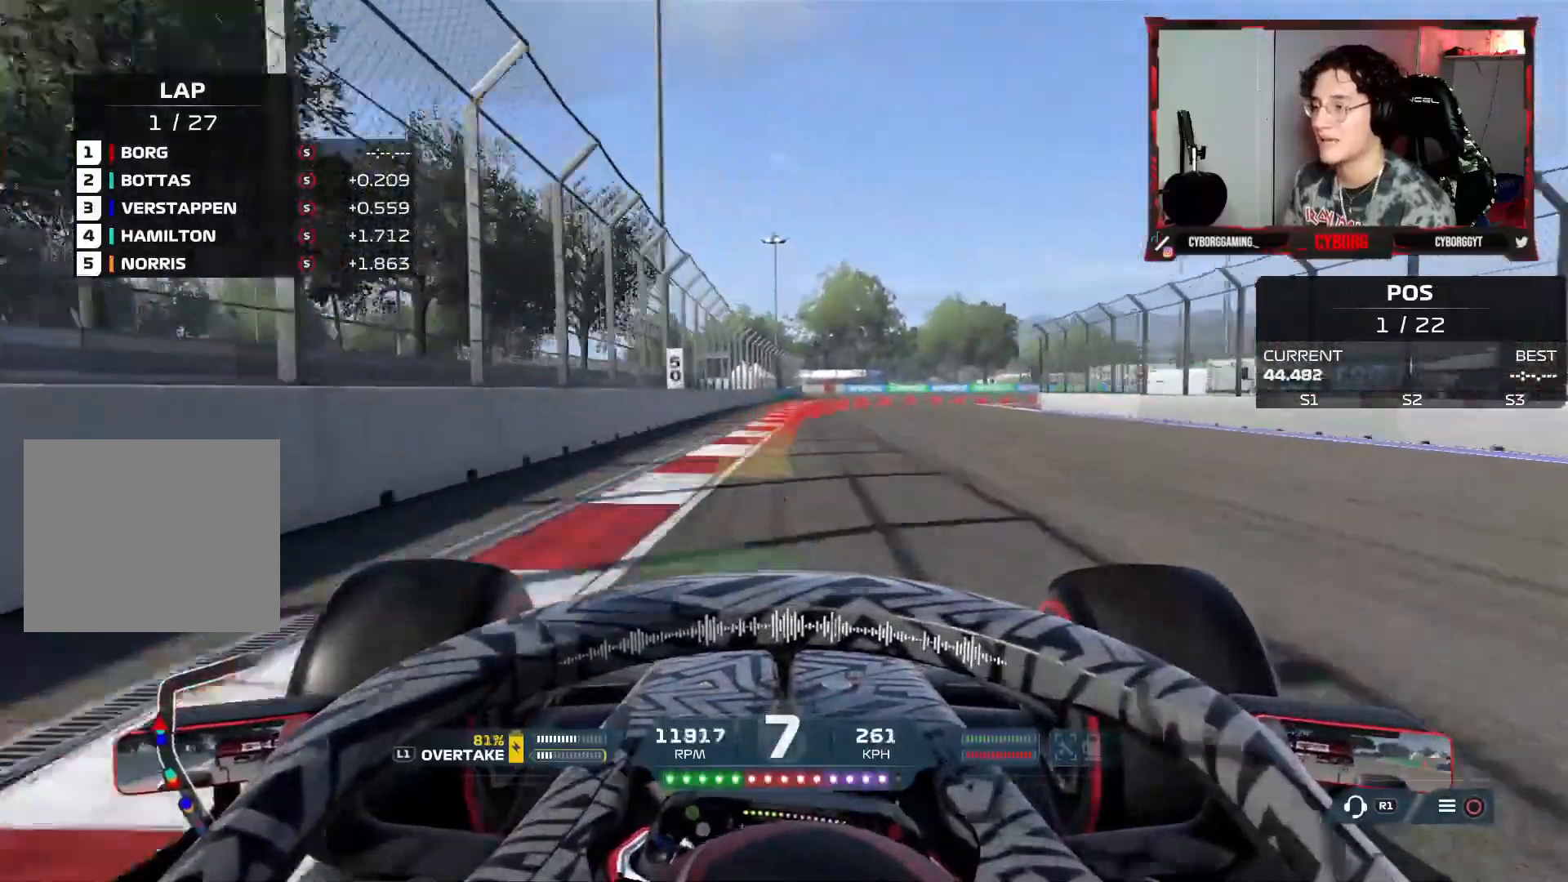
{"buttons": ["L1", "L2"], "left_stick": "right", "right_stick": "center", "events": [[83, "L1", "up"], [83, "SQUARE", "down"], [183, "SQUARE", "up"], [333, "SQUARE", "down"], [383, "L1", "down"], [383, "SQUARE", "up"]]}
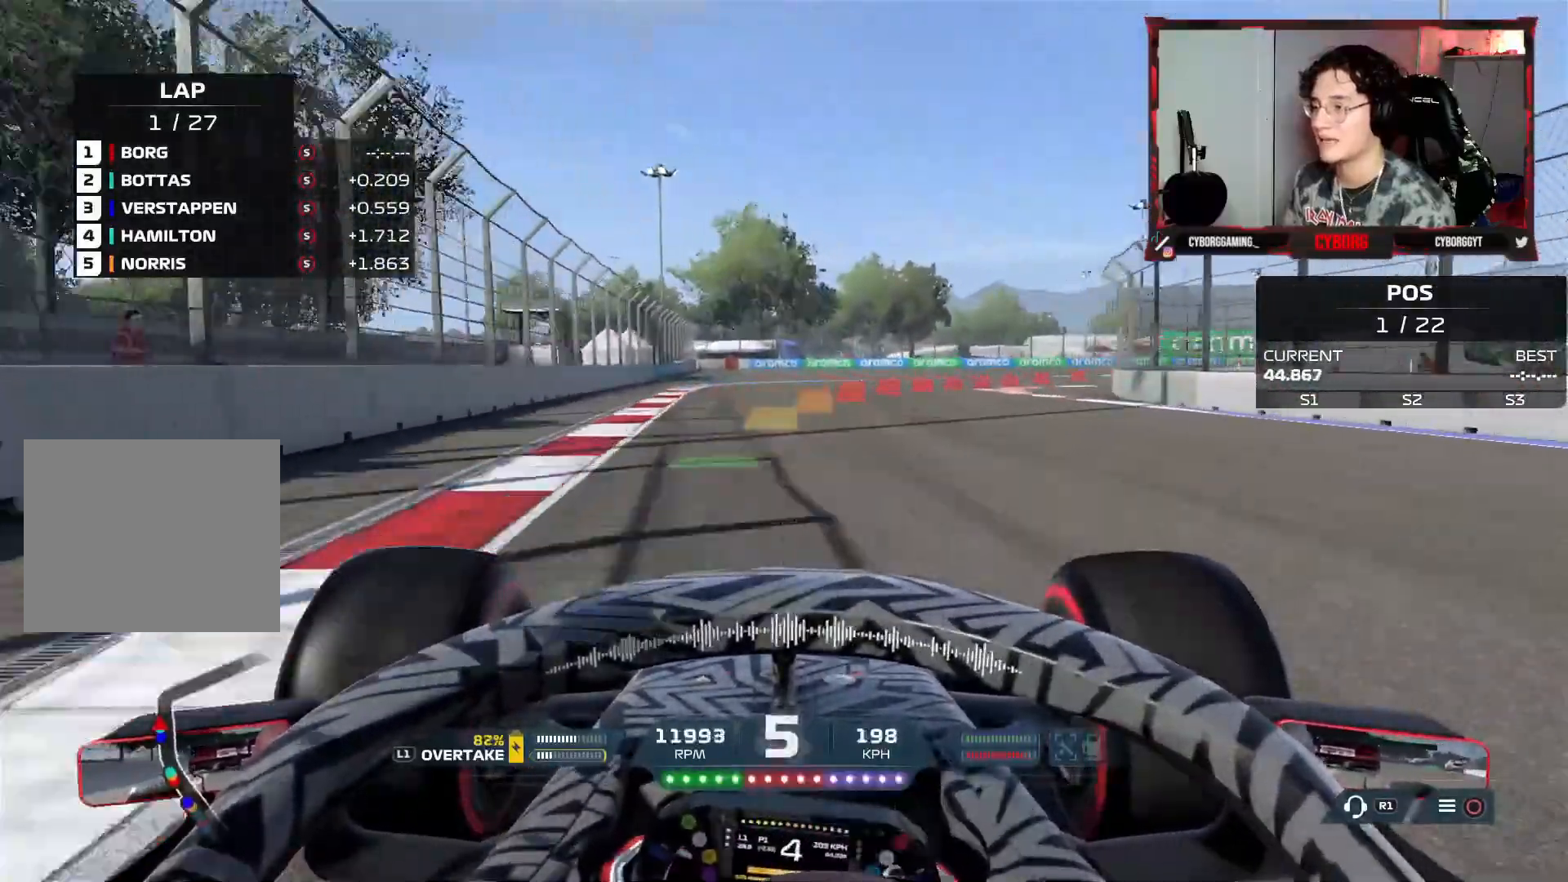
{"buttons": [], "left_stick": "right", "right_stick": "center", "events": [[17, "L1", "up"], [17, "SQUARE", "down"], [100, "SQUARE", "up"], [183, "L1", "down"], [233, "L1", "up"], [383, "L2", "up"]]}
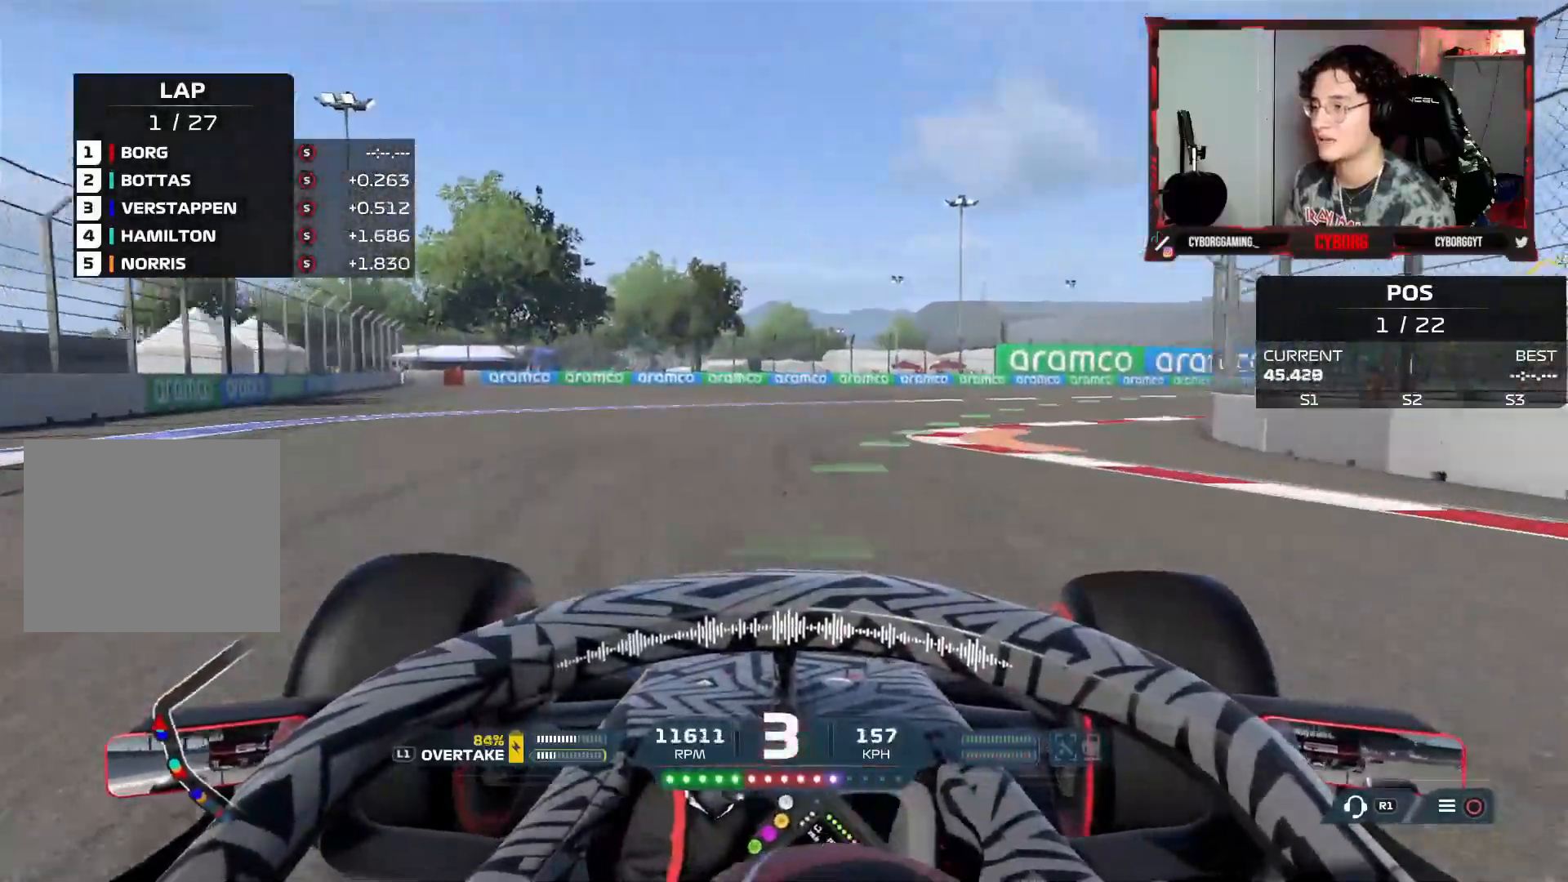
{"buttons": ["R2"], "left_stick": "right", "right_stick": "center", "events": [[233, "R2", "down"]]}
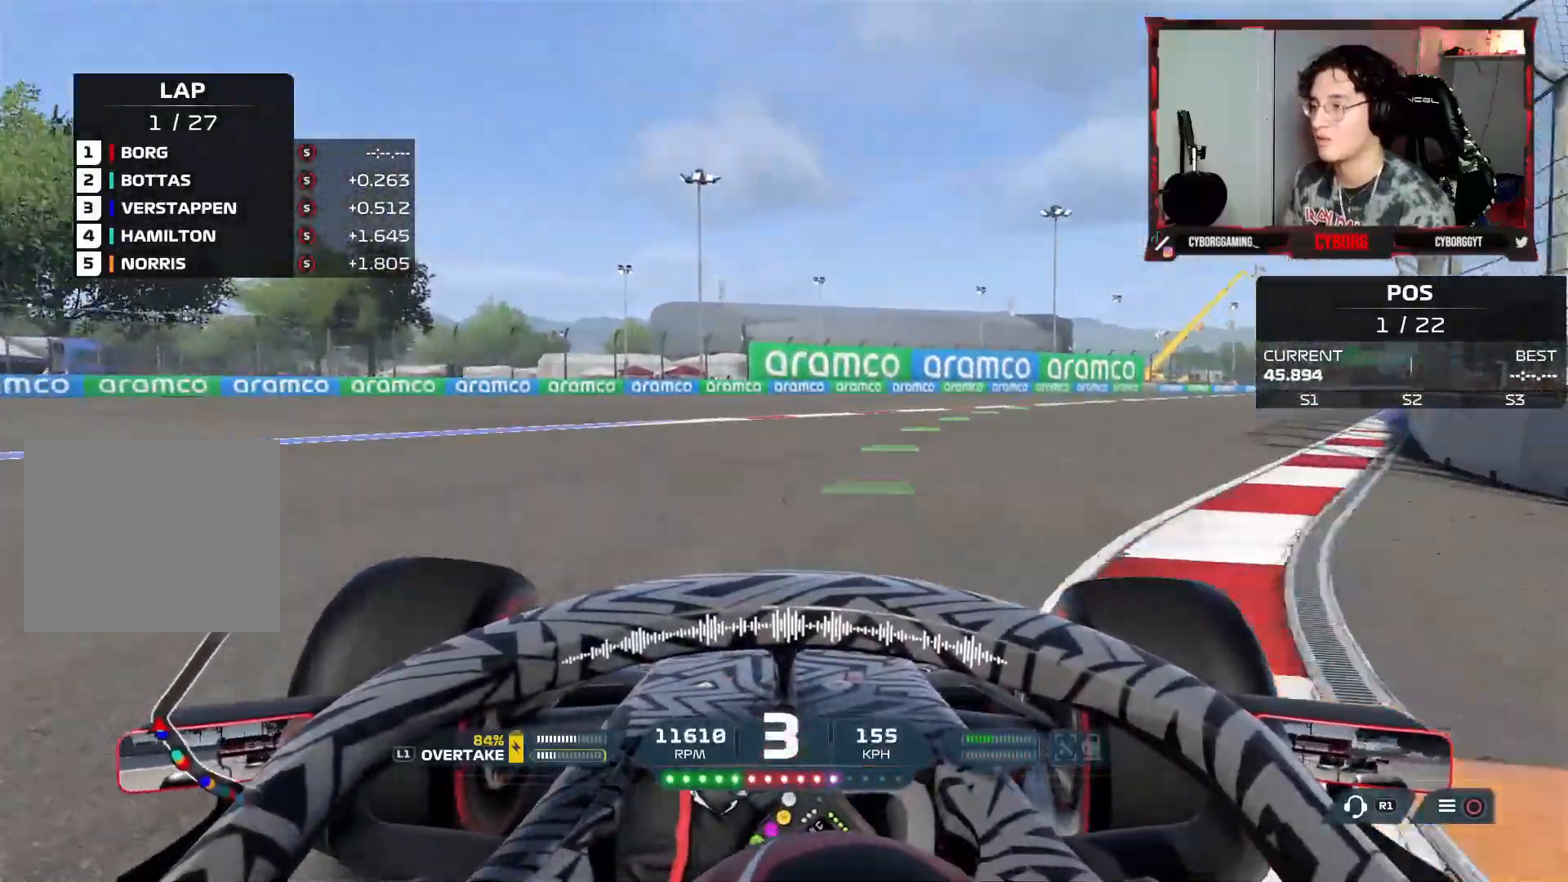
{"buttons": ["R2"], "left_stick": "right", "right_stick": "center", "events": [[367, "CROSS", "down"], [483, "CROSS", "up"]]}
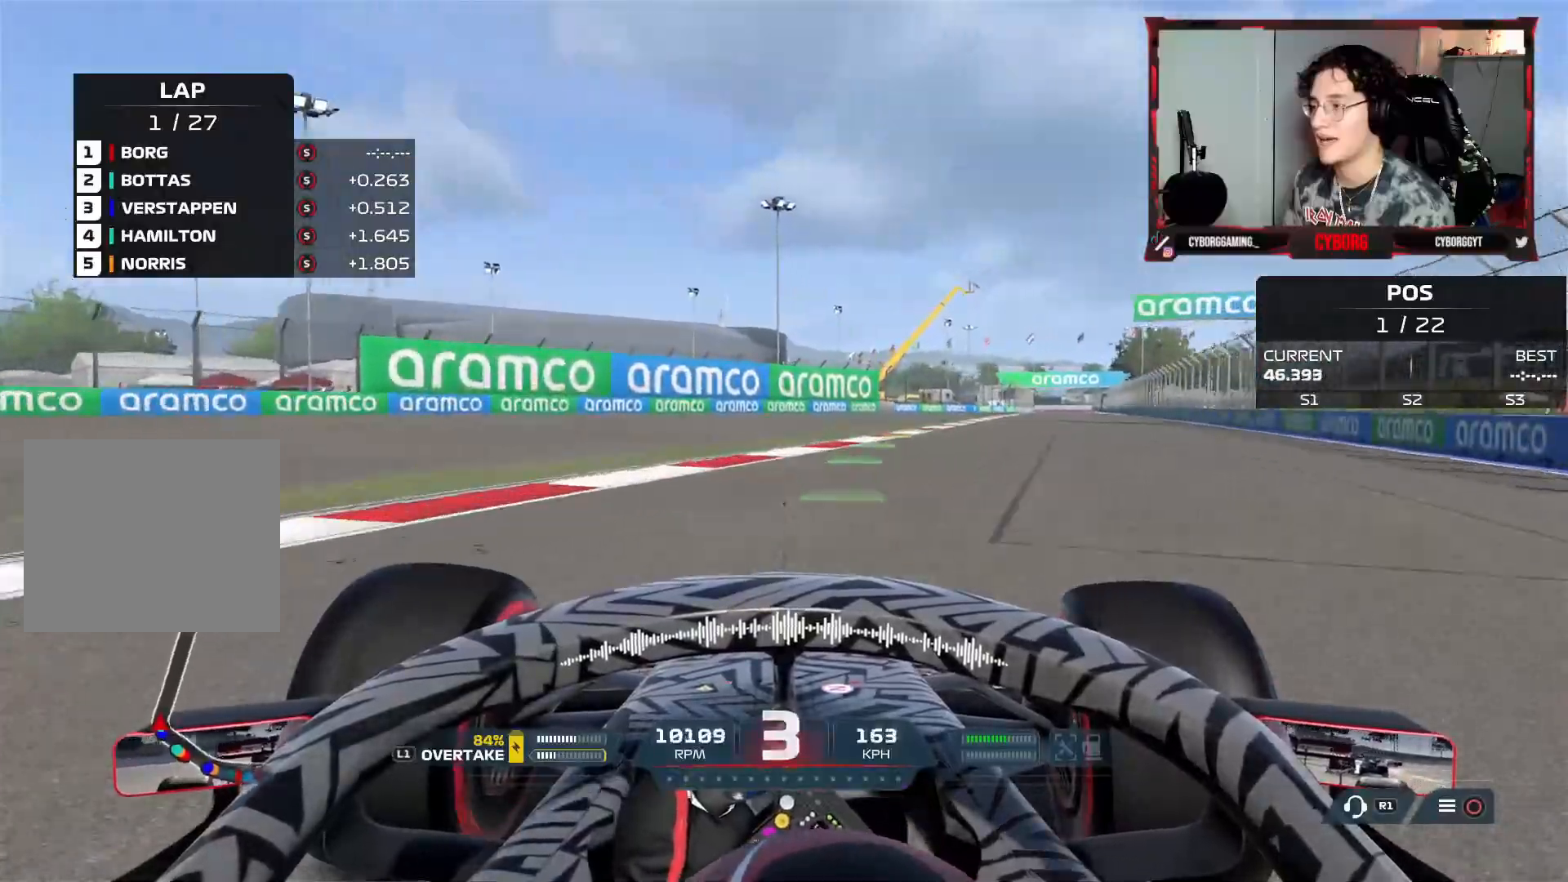
{"buttons": ["R2"], "left_stick": "center", "right_stick": "center", "events": [[467, "left_stick", "center"]]}
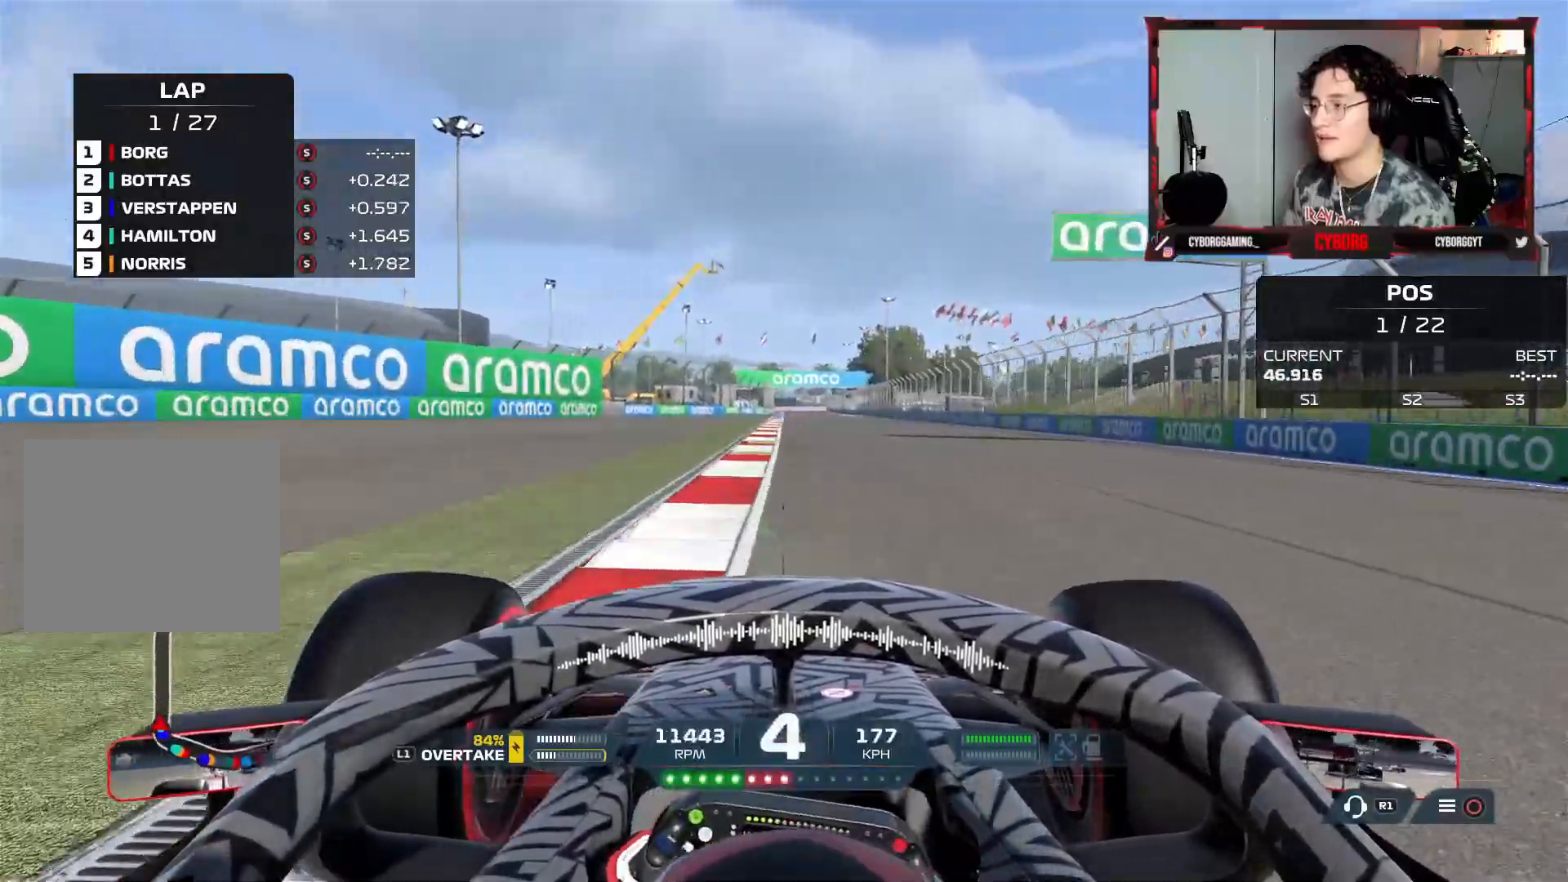
{"buttons": ["R2"], "left_stick": "center", "right_stick": "center", "events": [[317, "CROSS", "down"], [450, "CROSS", "up"]]}
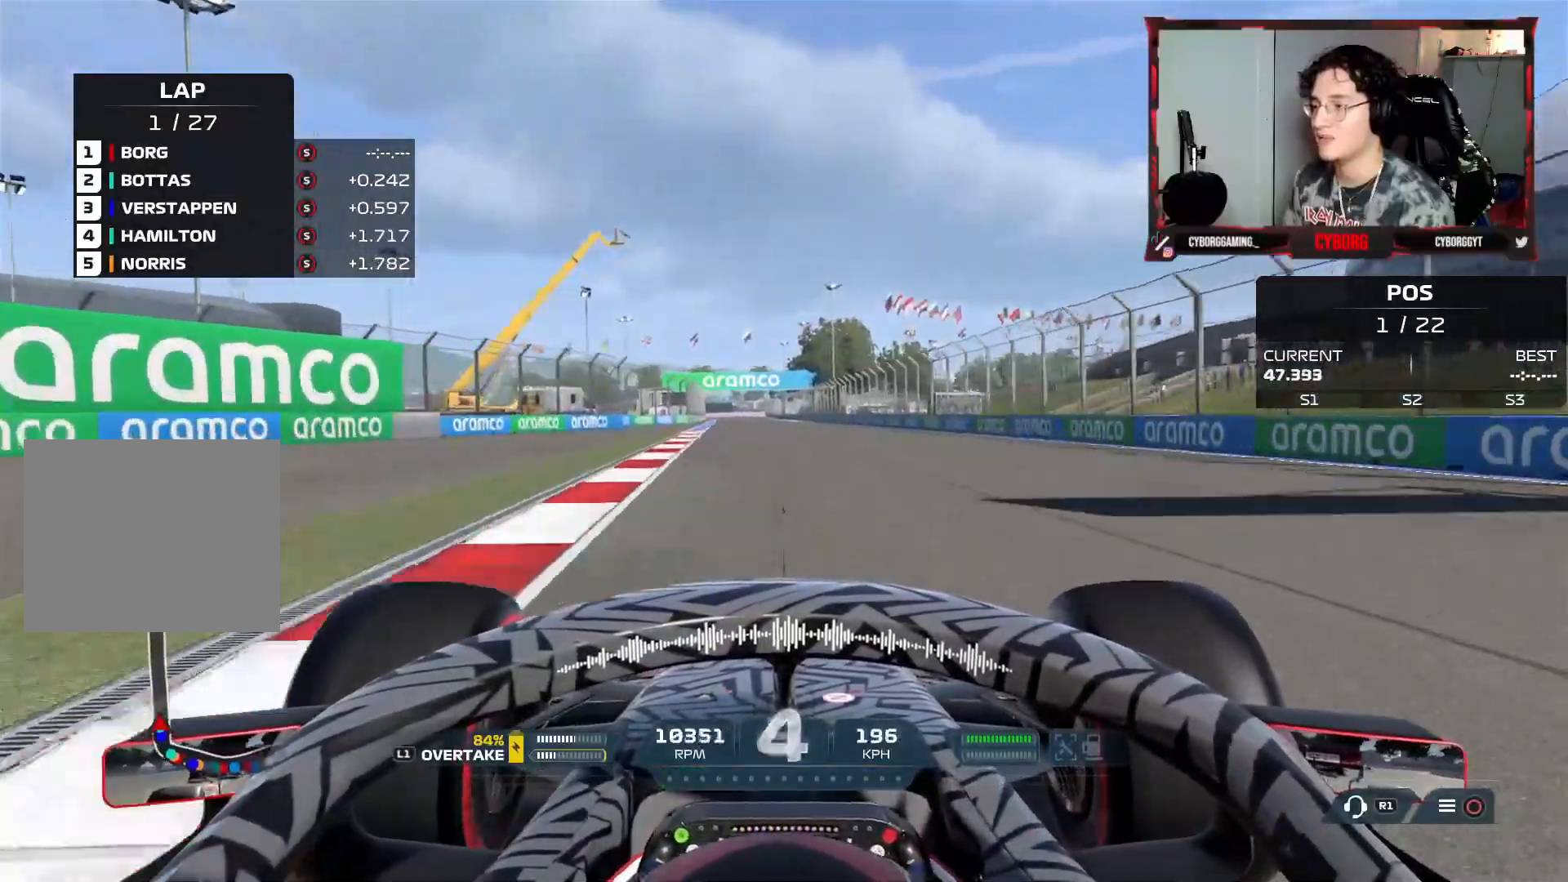
{"buttons": ["R2"], "left_stick": "center", "right_stick": "center", "events": [[50, "left_stick", "right"], [200, "left_stick", "center"]]}
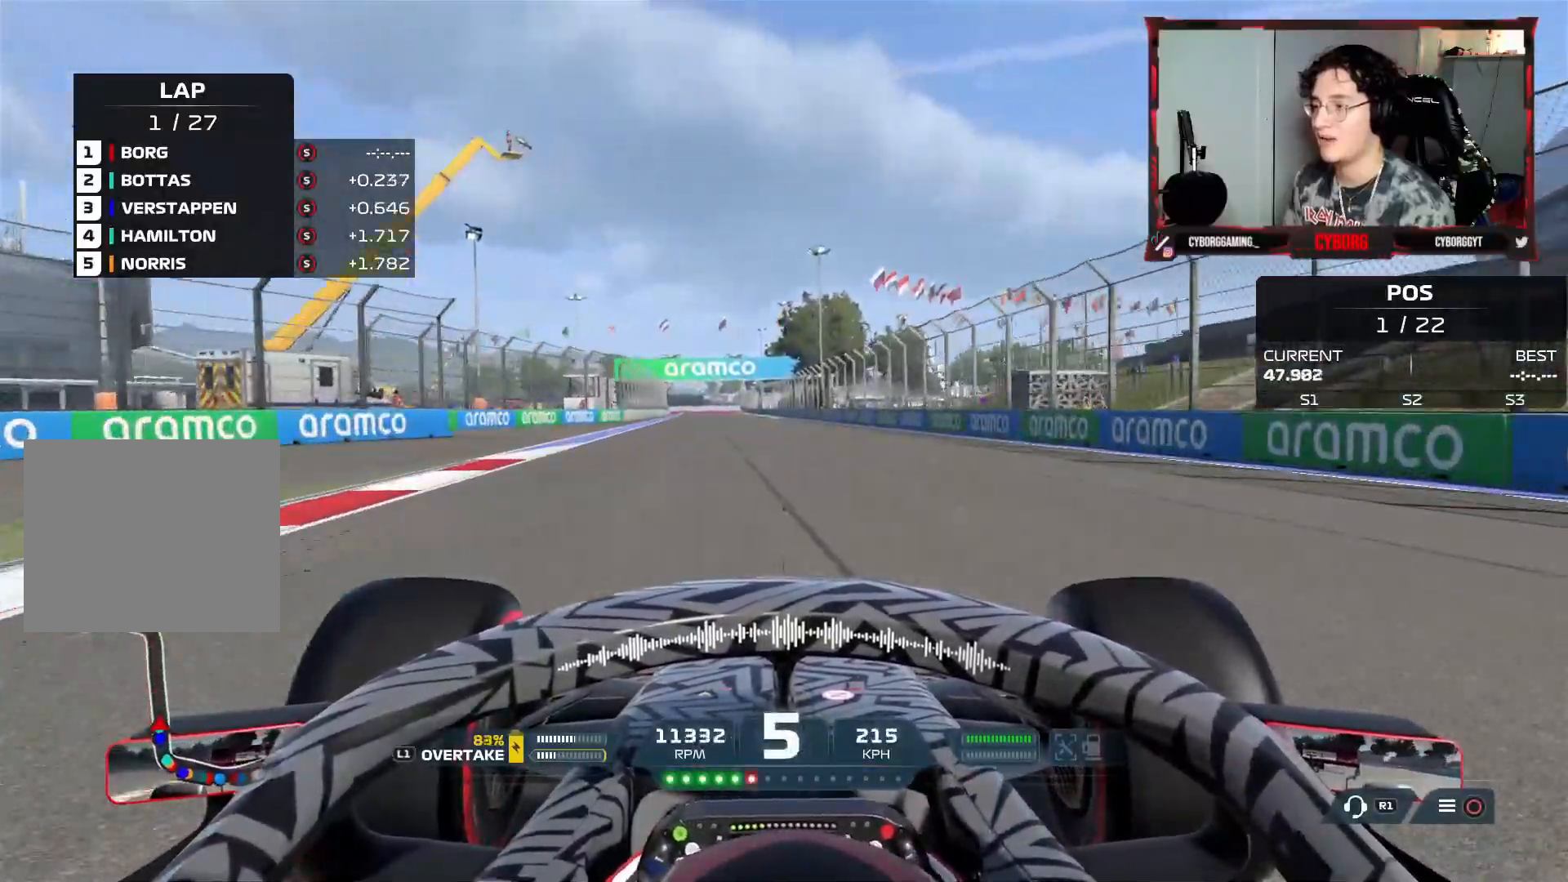
{"buttons": ["R2"], "left_stick": "center", "right_stick": "center", "events": [[67, "R1", "down"], [217, "R1", "up"], [333, "CROSS", "down"], [483, "CROSS", "up"]]}
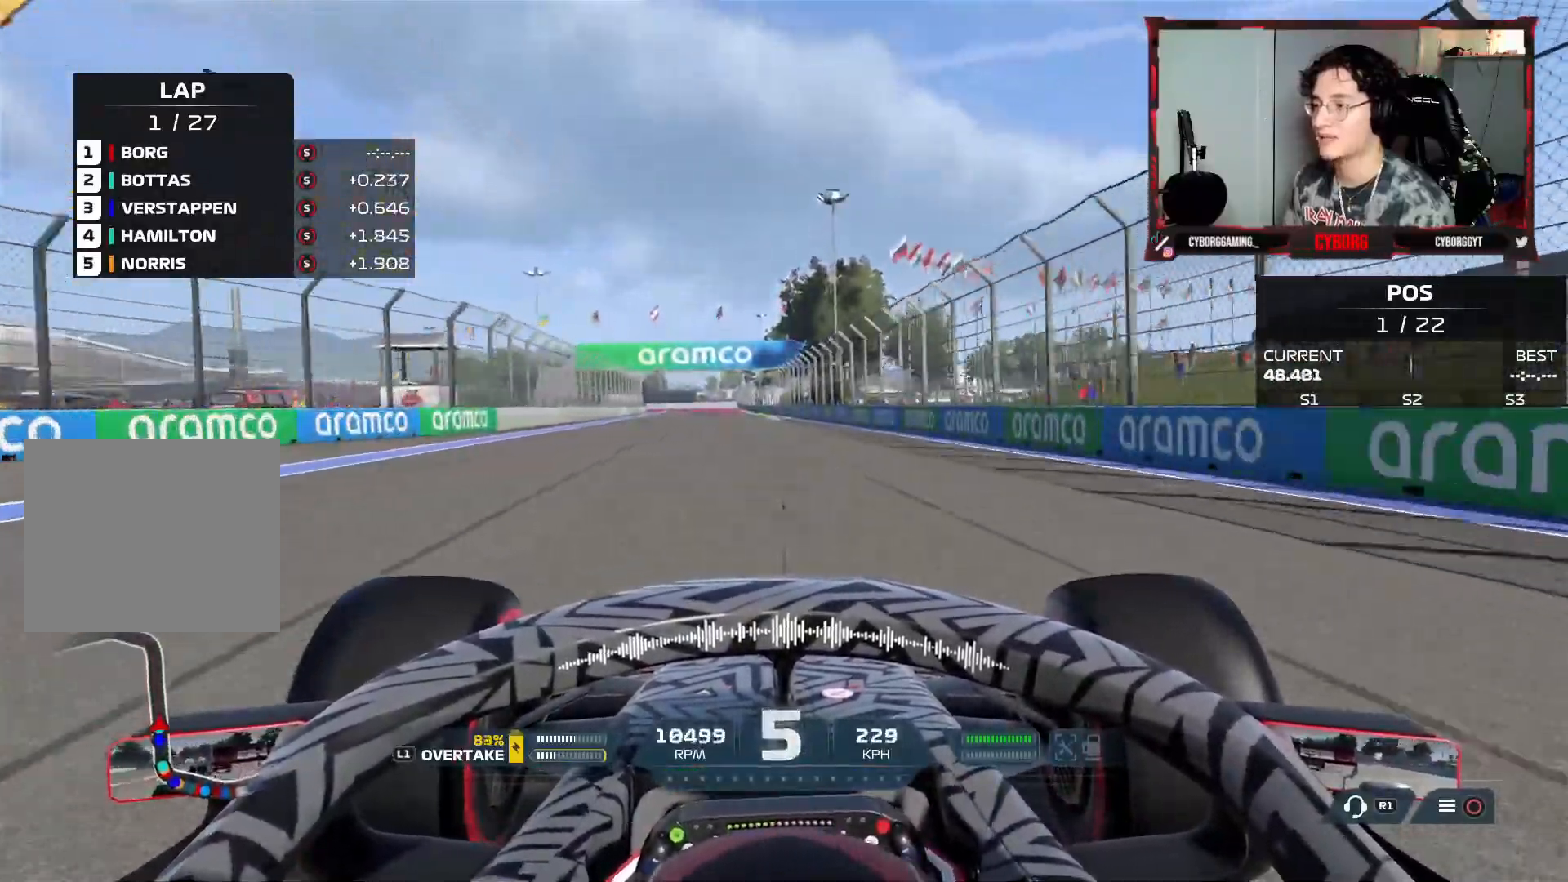
{"buttons": ["R2"], "left_stick": "center", "right_stick": "center", "events": []}
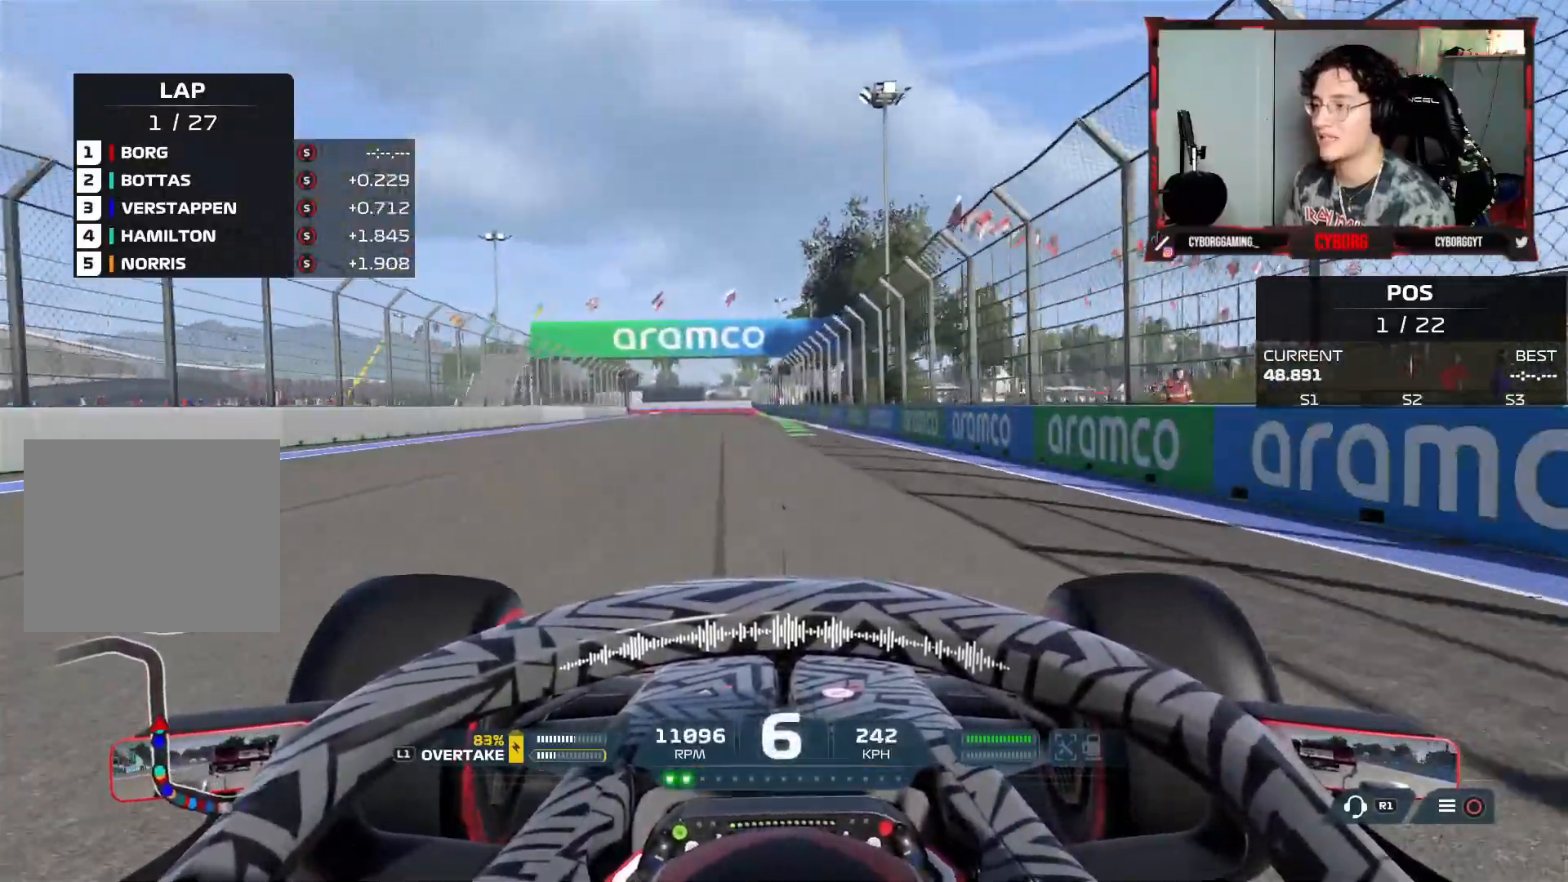
{"buttons": ["R2"], "left_stick": "center", "right_stick": "center", "events": []}
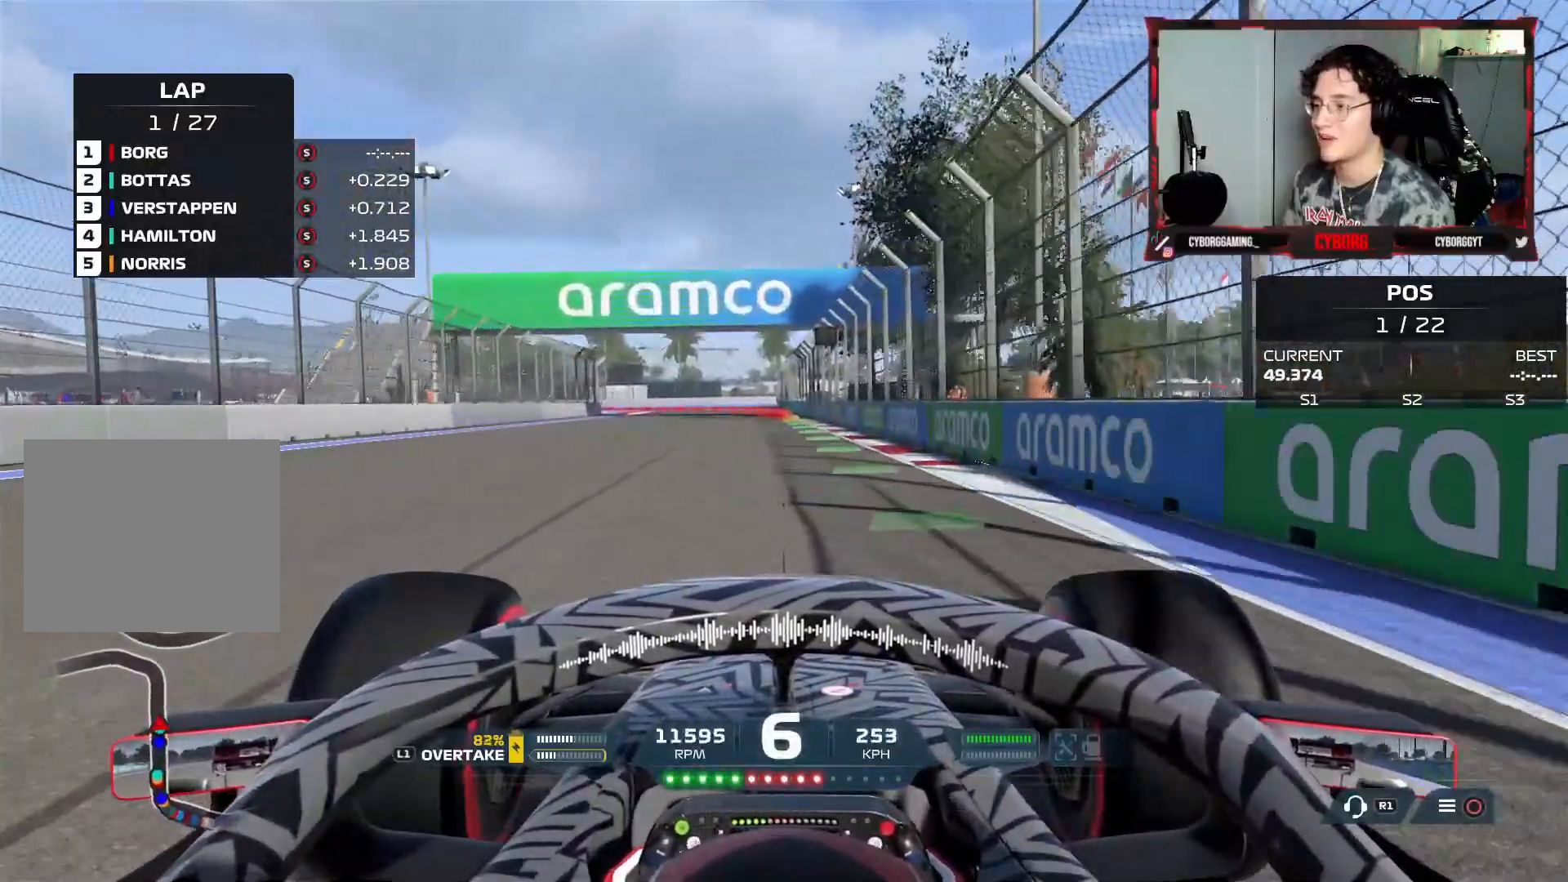
{"buttons": ["SQUARE", "L2"], "left_stick": "center", "right_stick": "center", "events": [[117, "CROSS", "down"], [317, "CROSS", "up"], [350, "L2", "down"], [350, "R2", "up"], [400, "SQUARE", "down"]]}
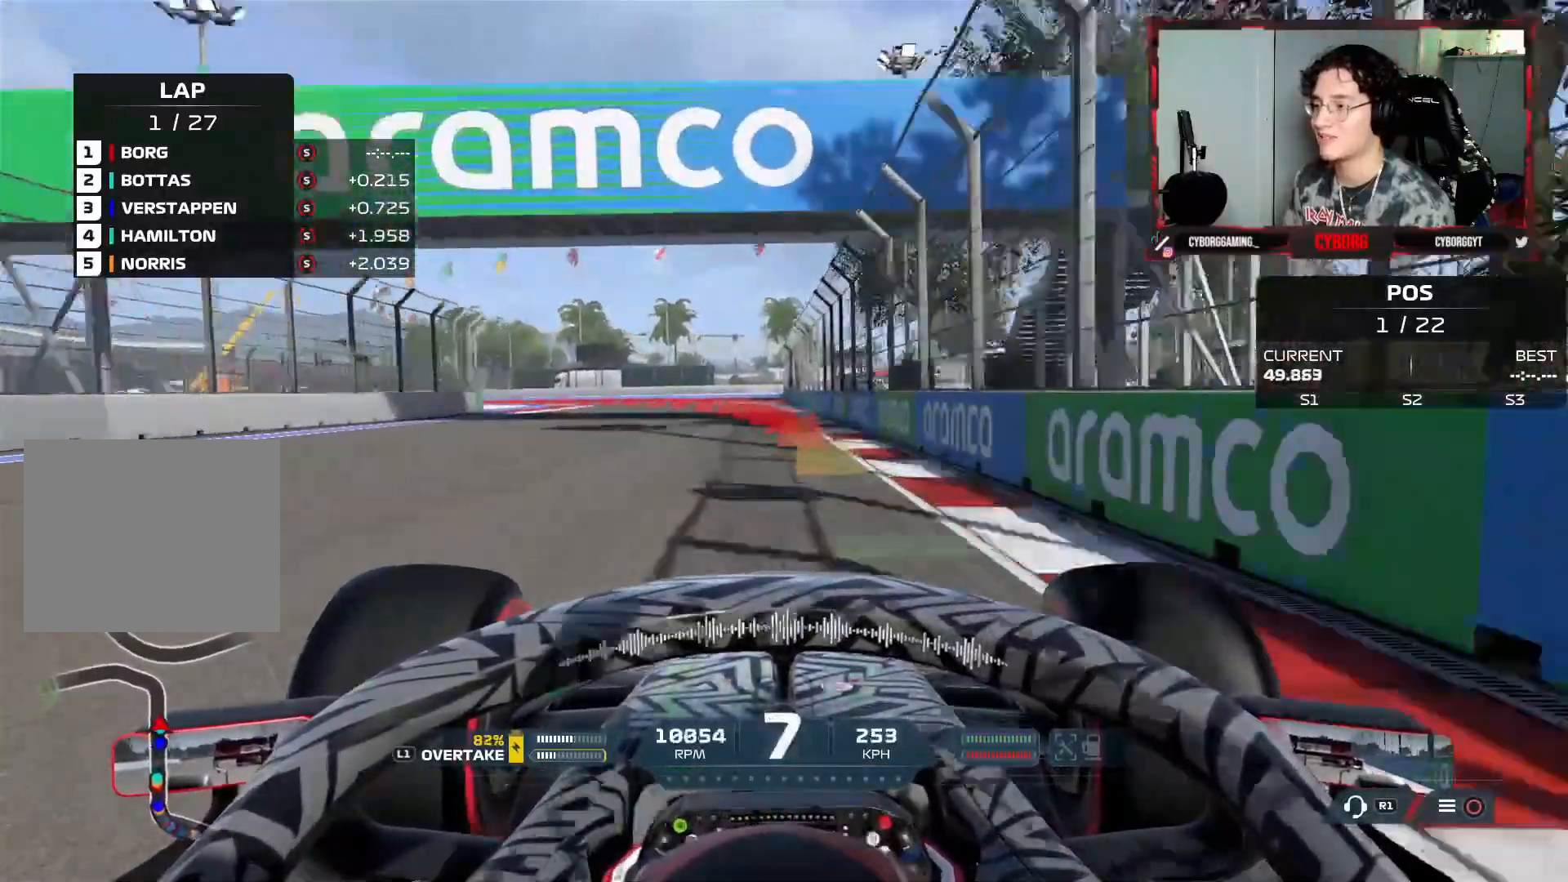
{"buttons": ["L2"], "left_stick": "left", "right_stick": "center", "events": [[50, "SQUARE", "up"], [67, "L1", "down"], [83, "left_stick", "left"], [133, "SQUARE", "down"], [167, "L1", "up"], [233, "SQUARE", "up"], [317, "SQUARE", "down"], [383, "SQUARE", "up"]]}
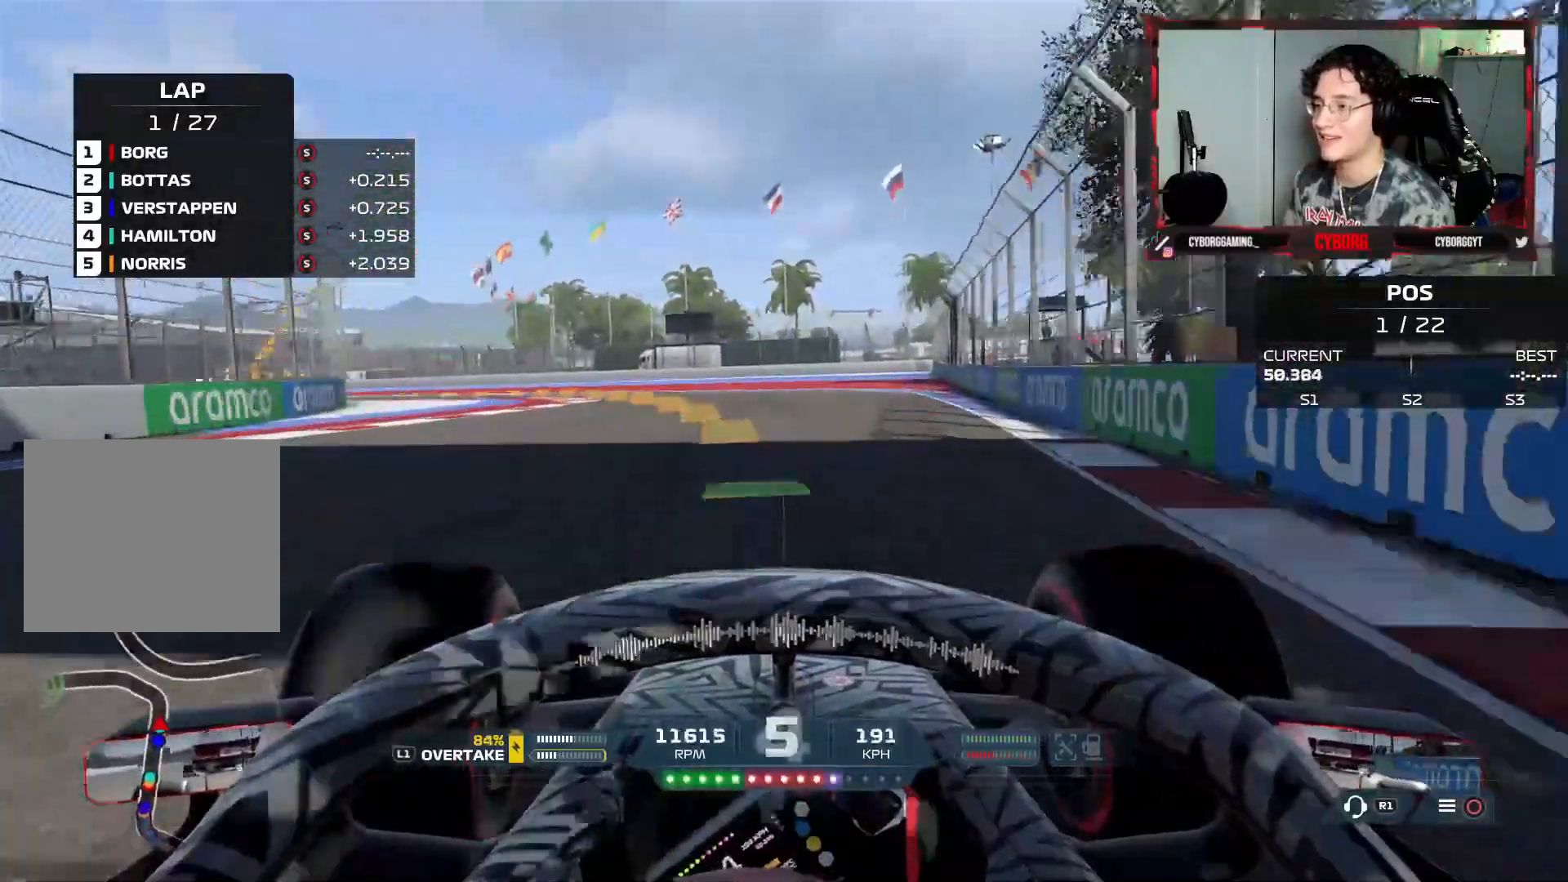
{"buttons": [], "left_stick": "left", "right_stick": "center", "events": [[100, "L2", "up"]]}
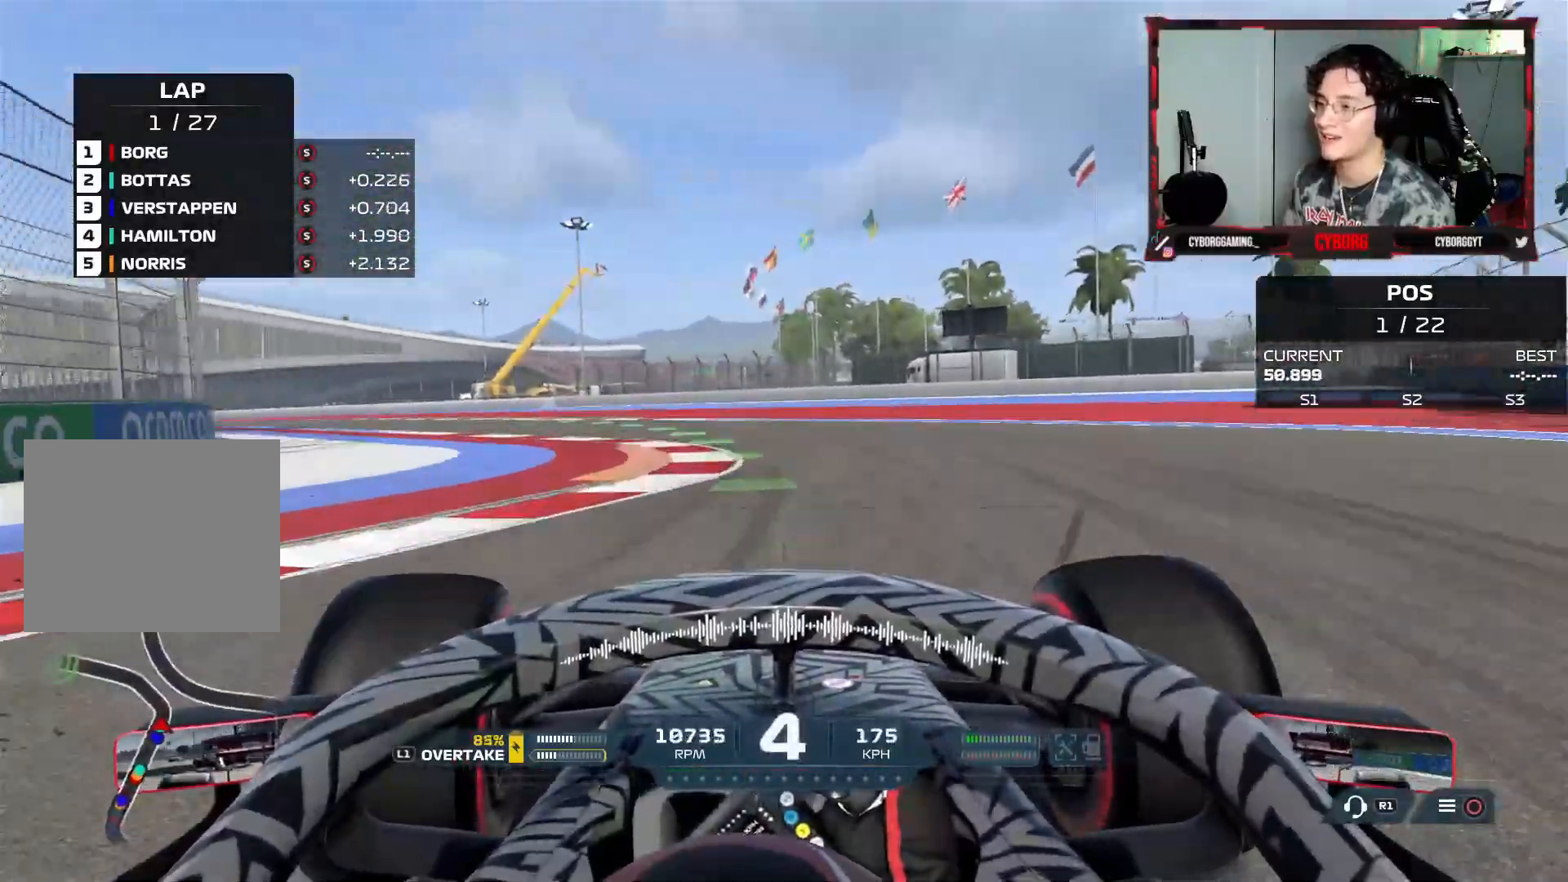
{"buttons": ["R2"], "left_stick": "left", "right_stick": "center", "events": [[100, "R2", "down"]]}
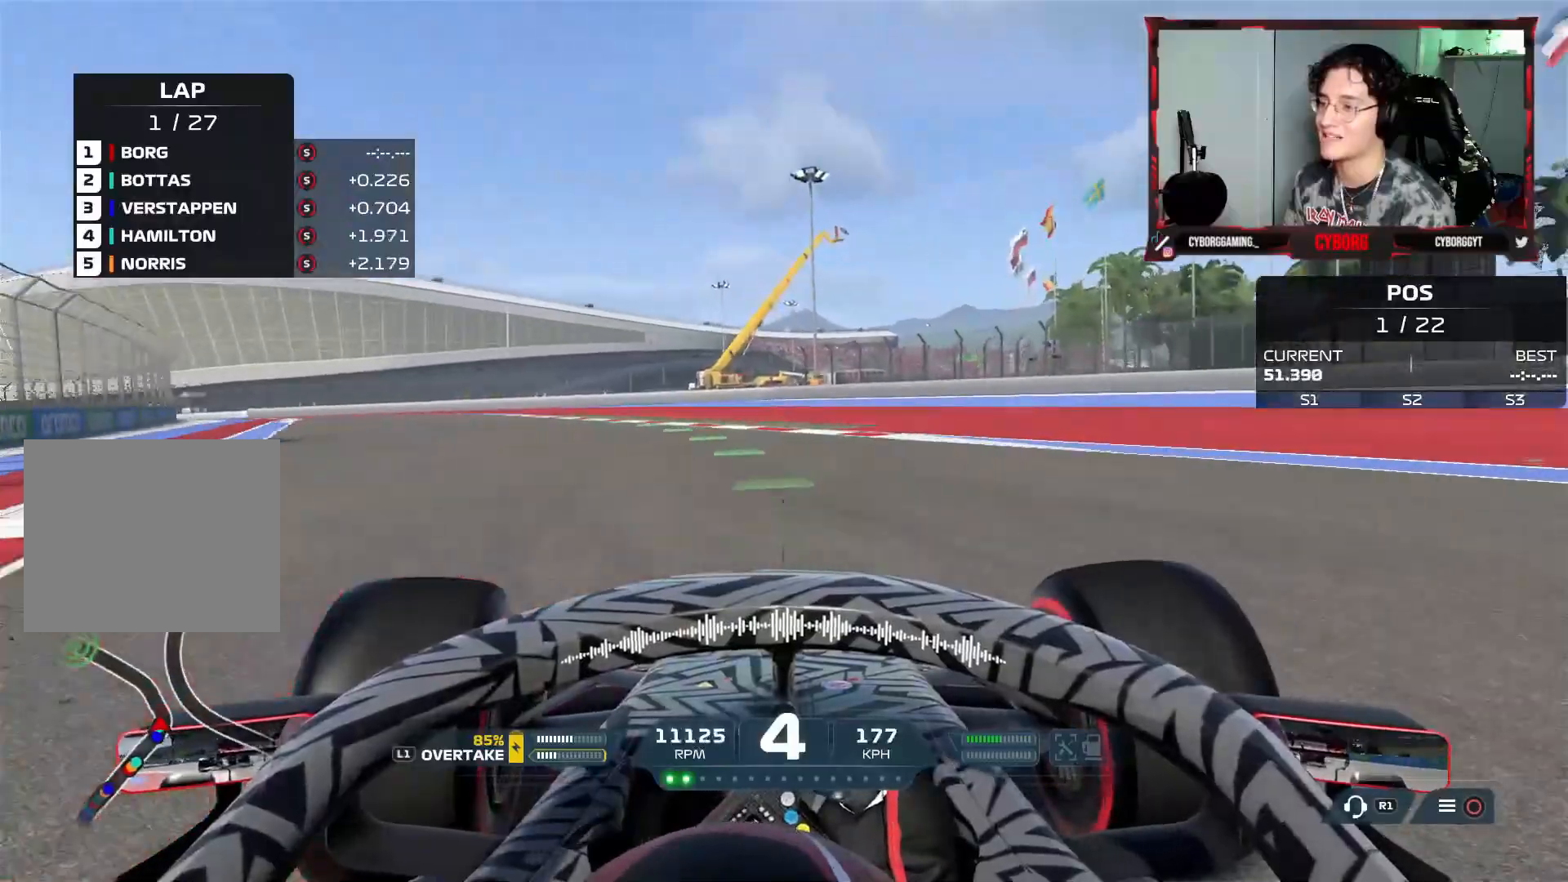
{"buttons": ["R2"], "left_stick": "left", "right_stick": "center", "events": []}
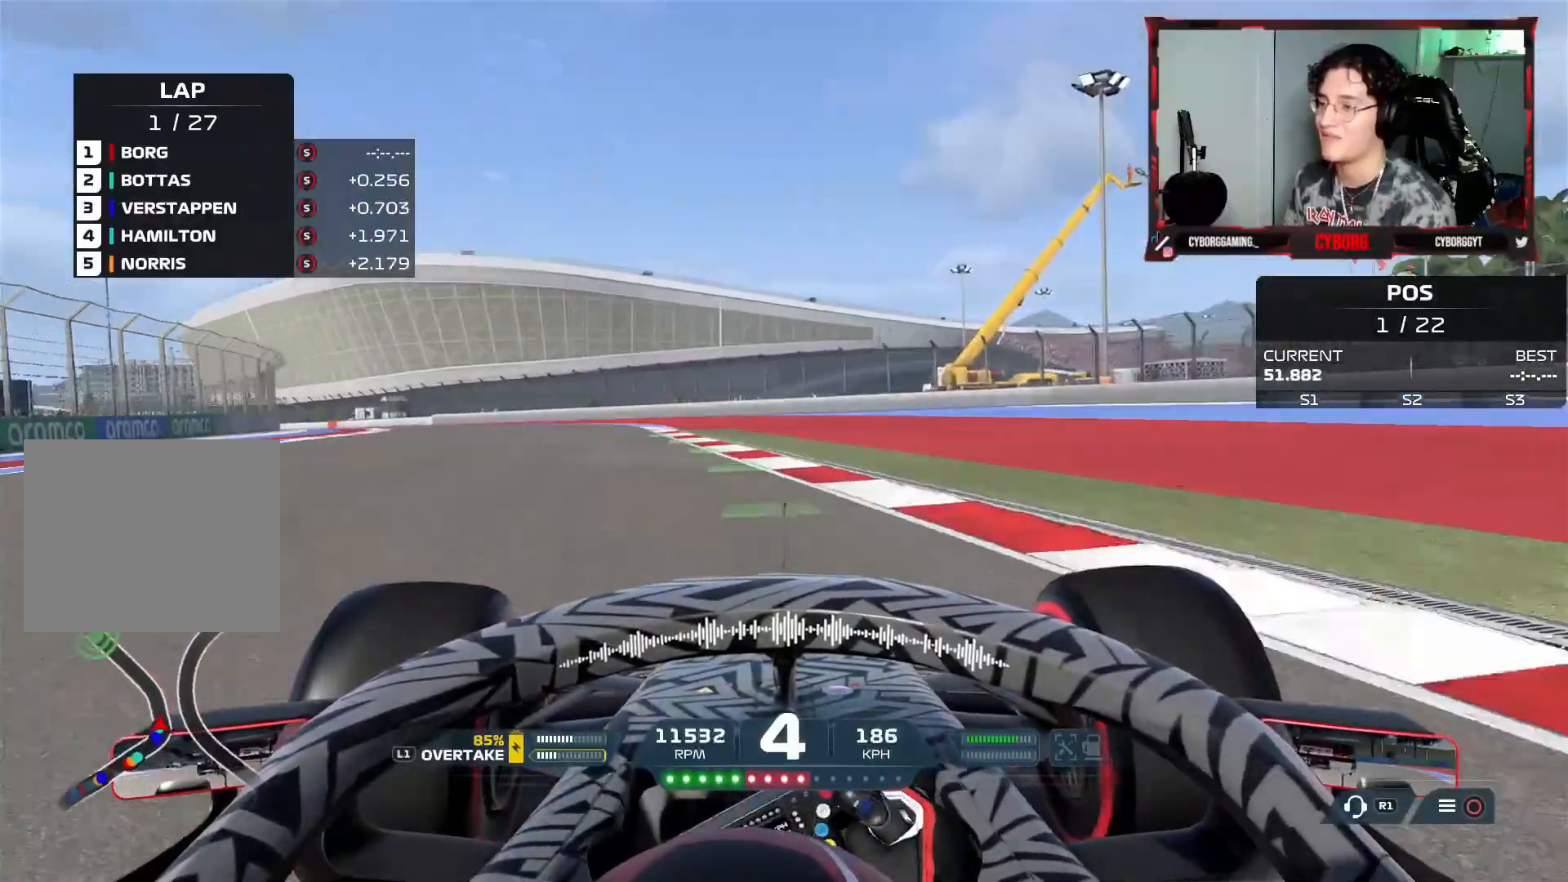
{"buttons": ["R2"], "left_stick": "up-left", "right_stick": "center", "events": [[100, "left_stick", "up-left"], [133, "CROSS", "down"], [283, "CROSS", "up"]]}
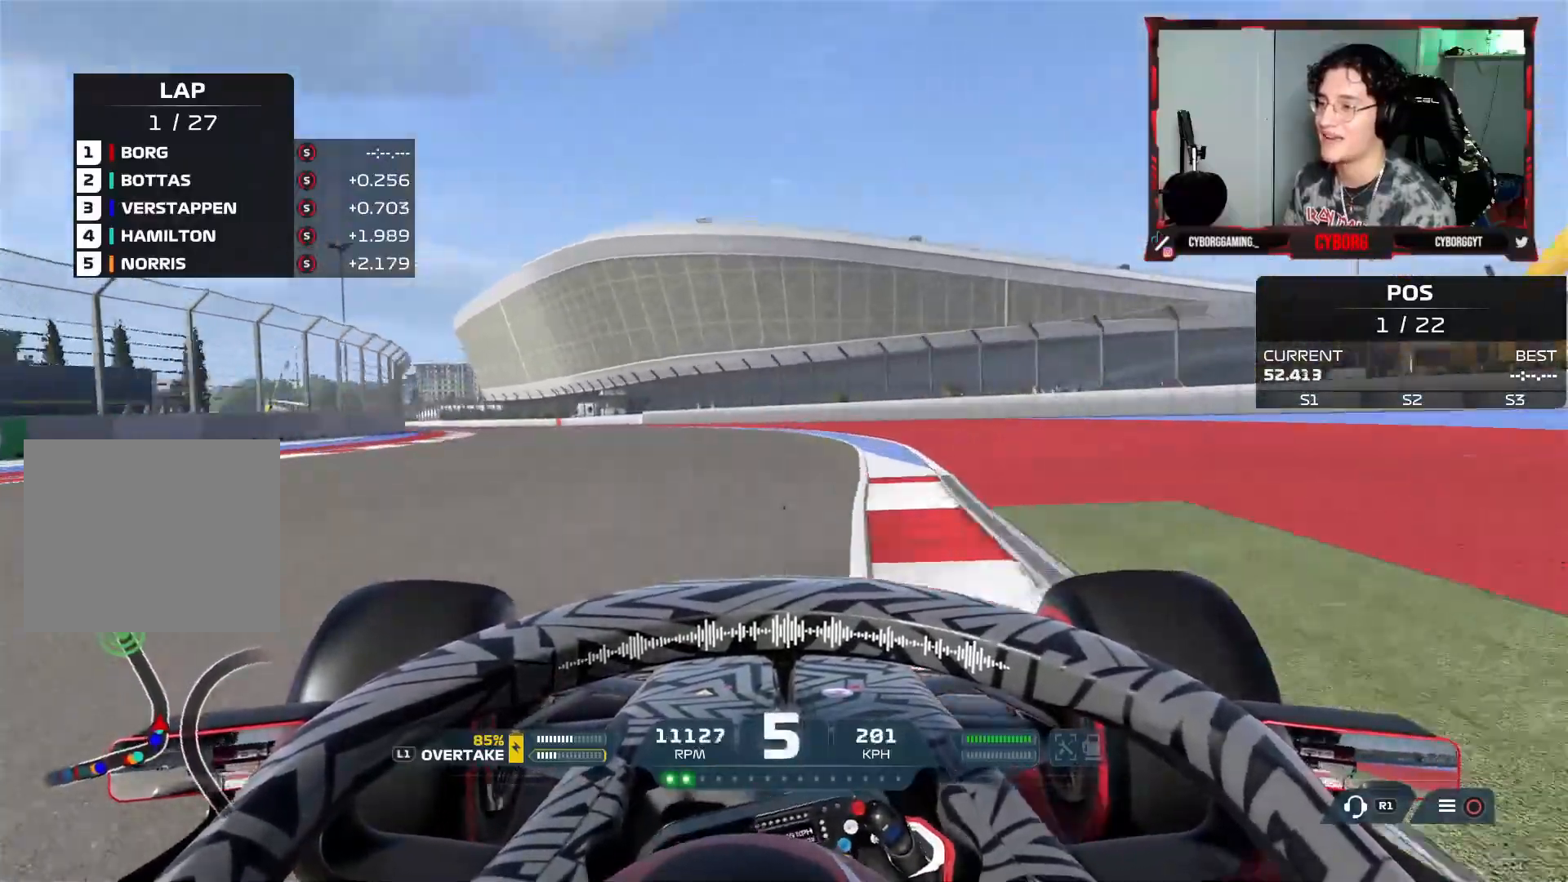
{"buttons": ["R2"], "left_stick": "center", "right_stick": "center", "events": [[400, "left_stick", "center"]]}
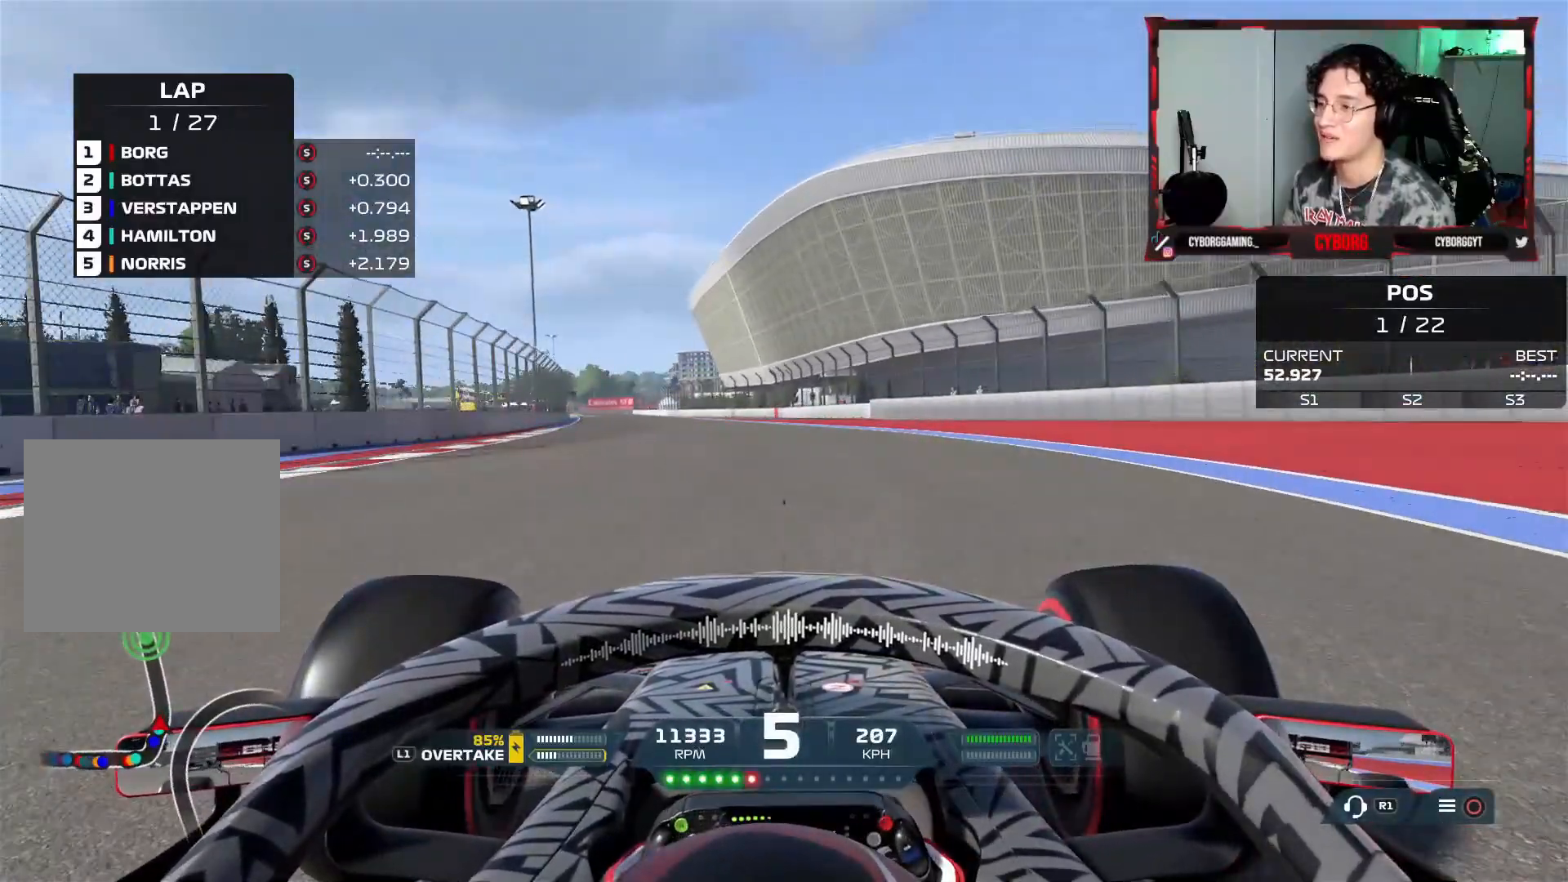
{"buttons": ["CROSS", "R2"], "left_stick": "left", "right_stick": "center", "events": [[117, "left_stick", "left"], [450, "CROSS", "down"]]}
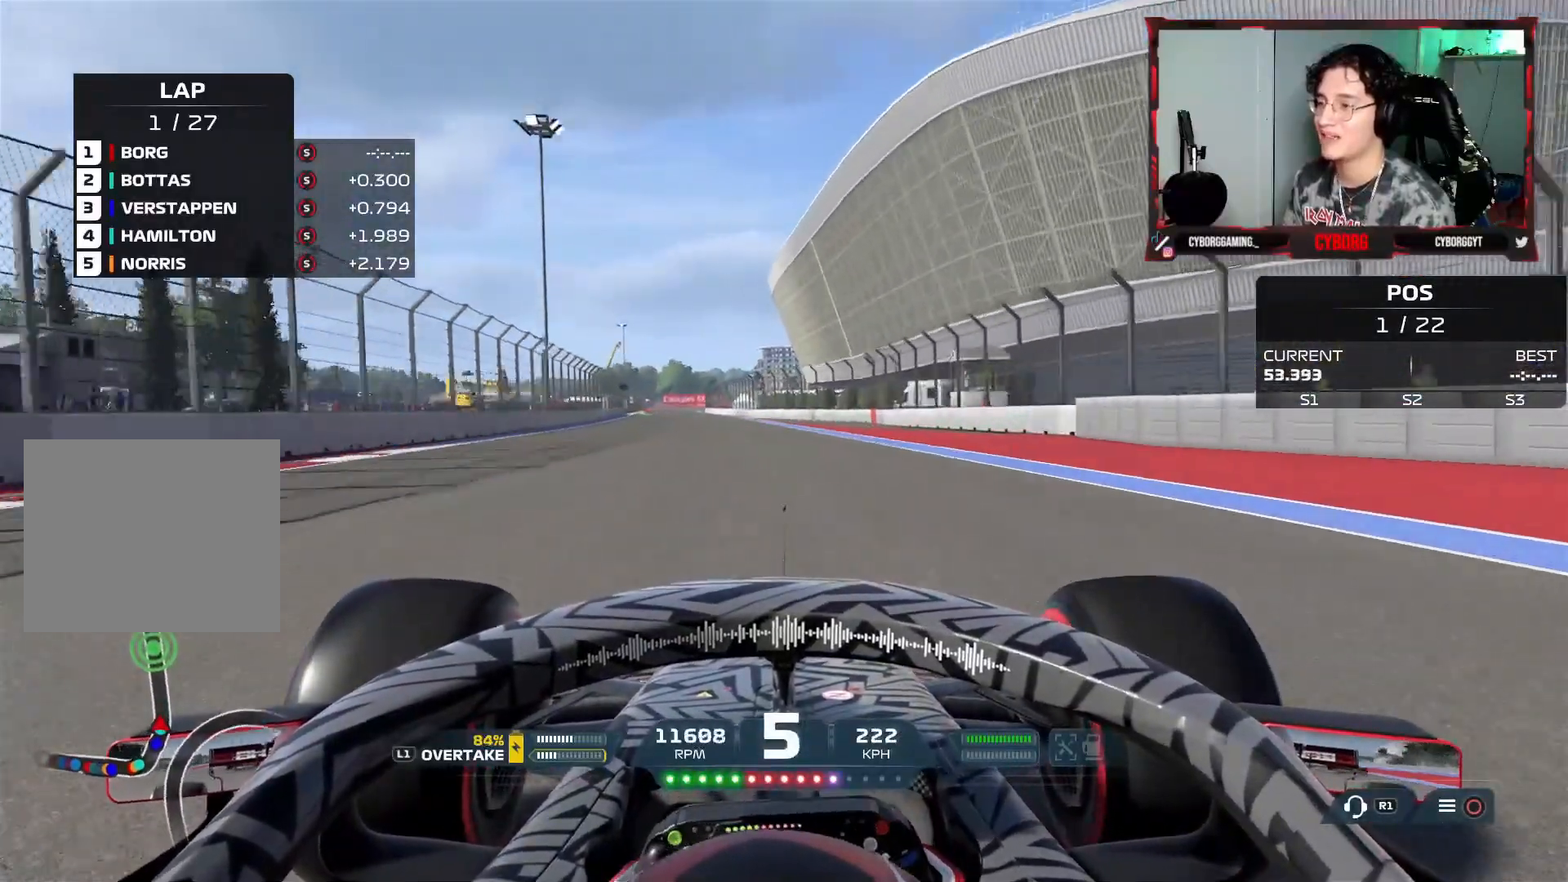
{"buttons": ["R1", "R2"], "left_stick": "center", "right_stick": "center", "events": [[83, "CROSS", "up"], [150, "right_stick", "down"], [367, "R1", "down"], [383, "left_stick", "center"], [500, "right_stick", "center"]]}